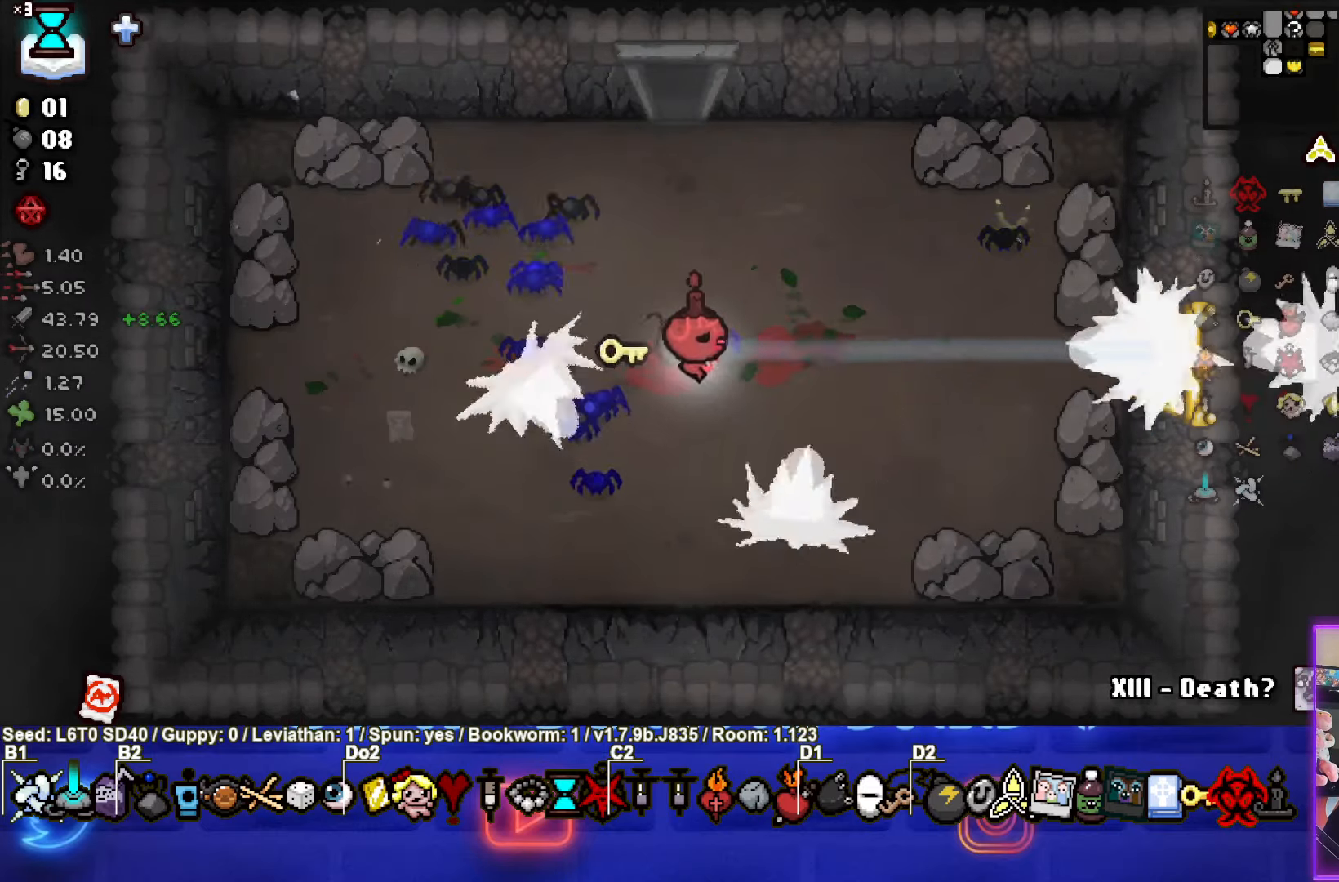
Gameplay with a controller (PlayStation layout); each line is a JSON object with the inputs held at the frame after it. "events" lists button and stick changes between this image and that frame as [ms after this image, input, new state], when the widget could be followed in between. Not read: right_stick.
{"buttons": [], "left_stick": "right", "events": [[116, "left_stick", "right"]]}
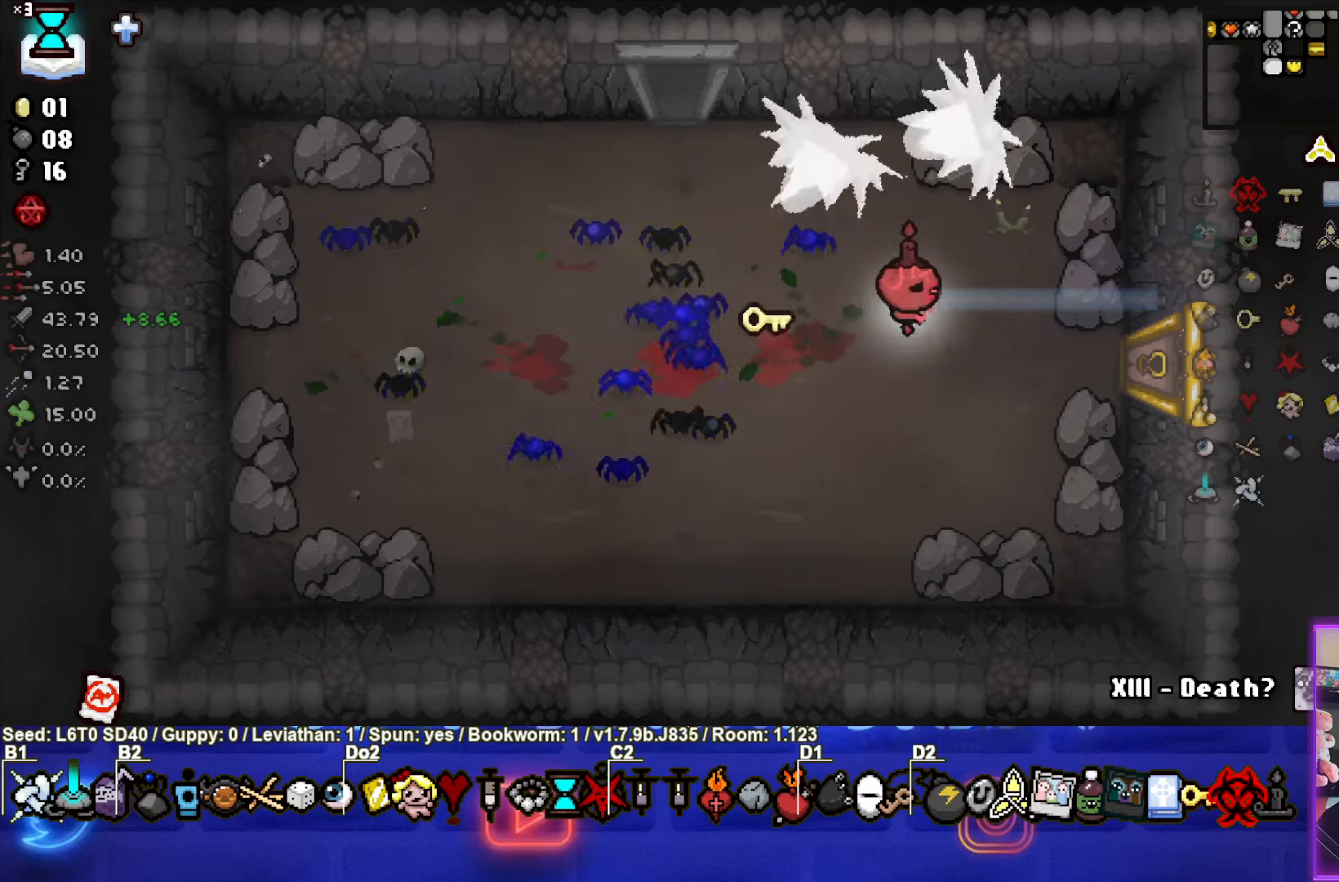
{"buttons": [], "left_stick": "right", "events": []}
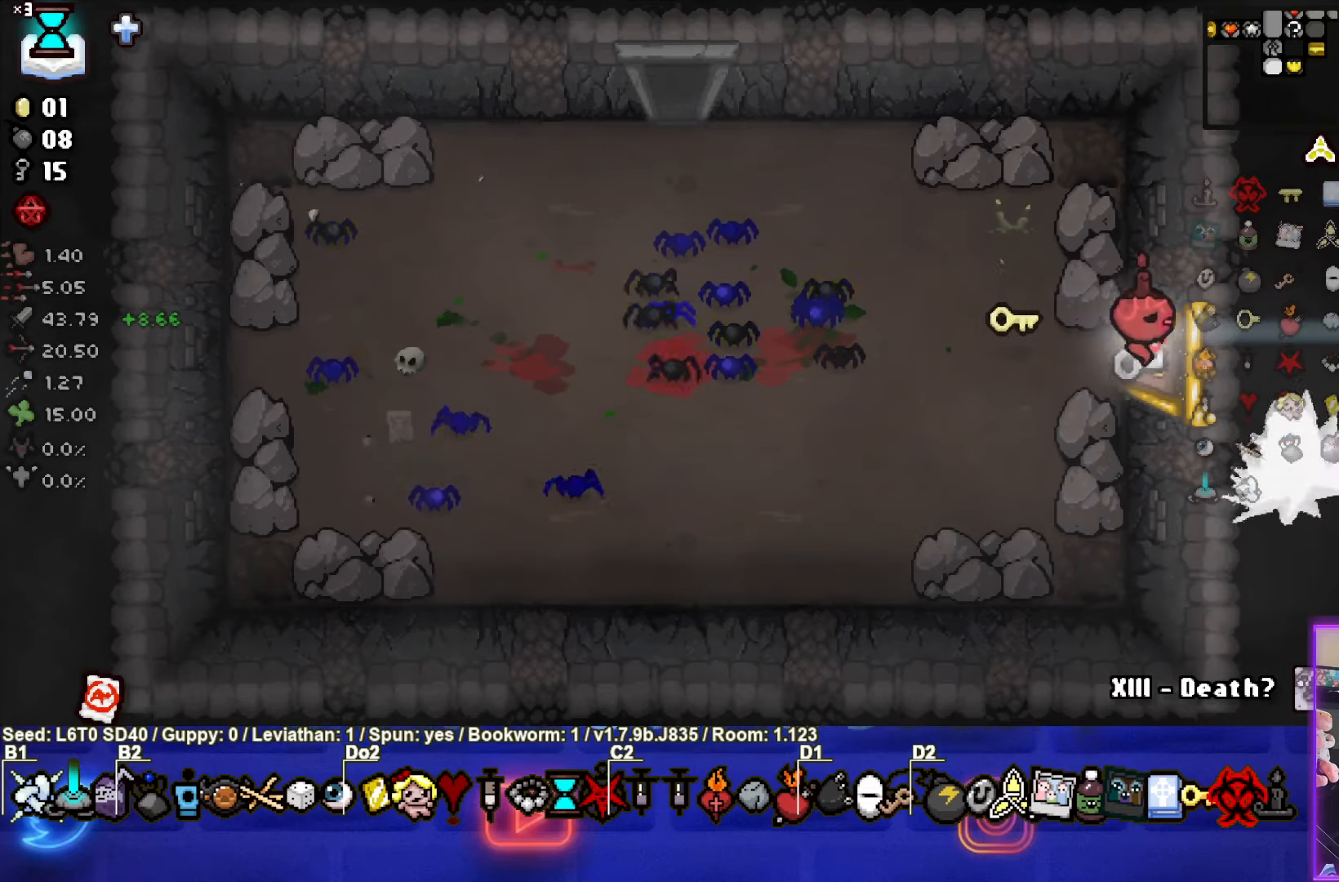
{"buttons": [], "left_stick": "center", "events": [[67, "left_stick", "center"]]}
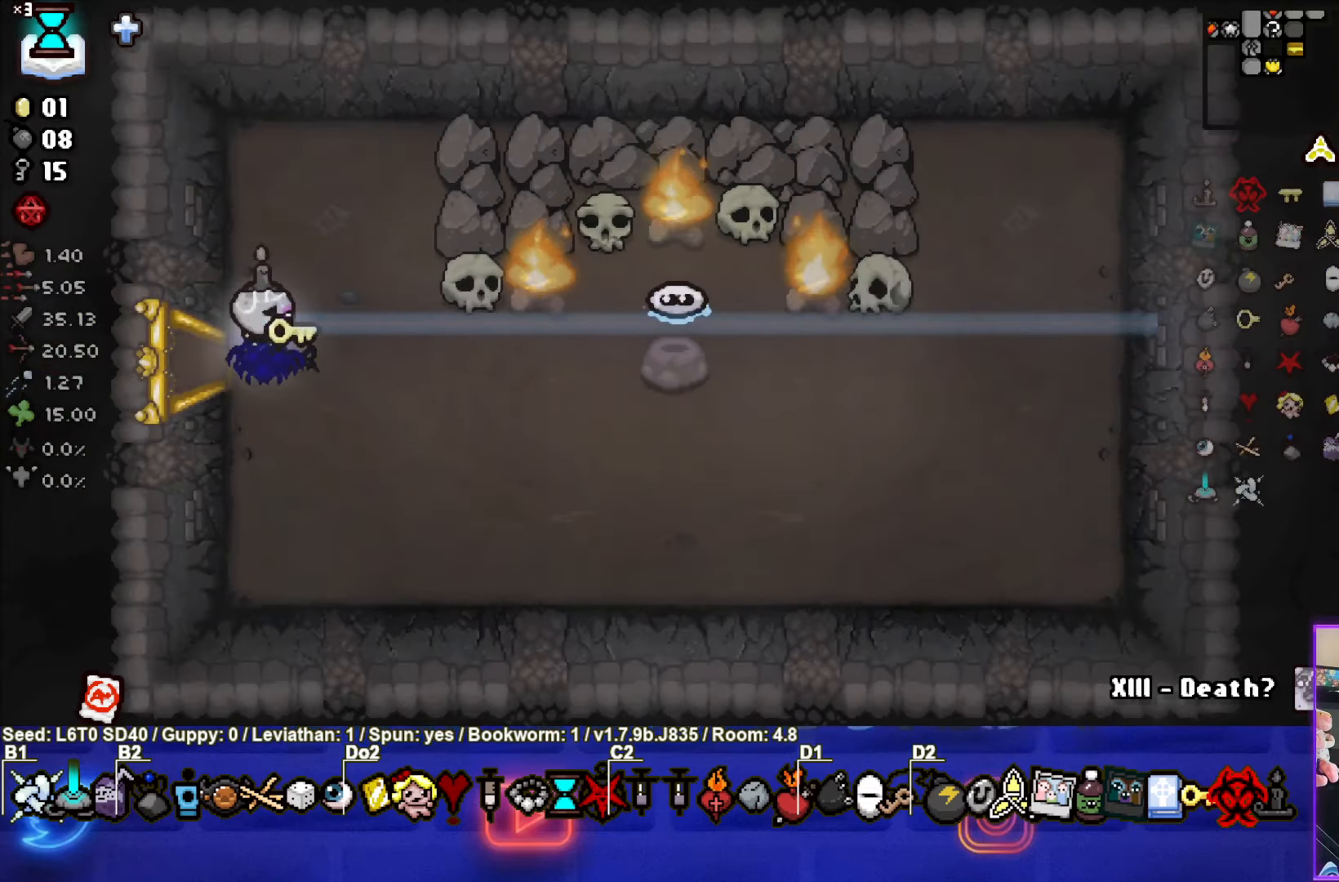
{"buttons": [], "left_stick": "right", "events": [[183, "left_stick", "right"]]}
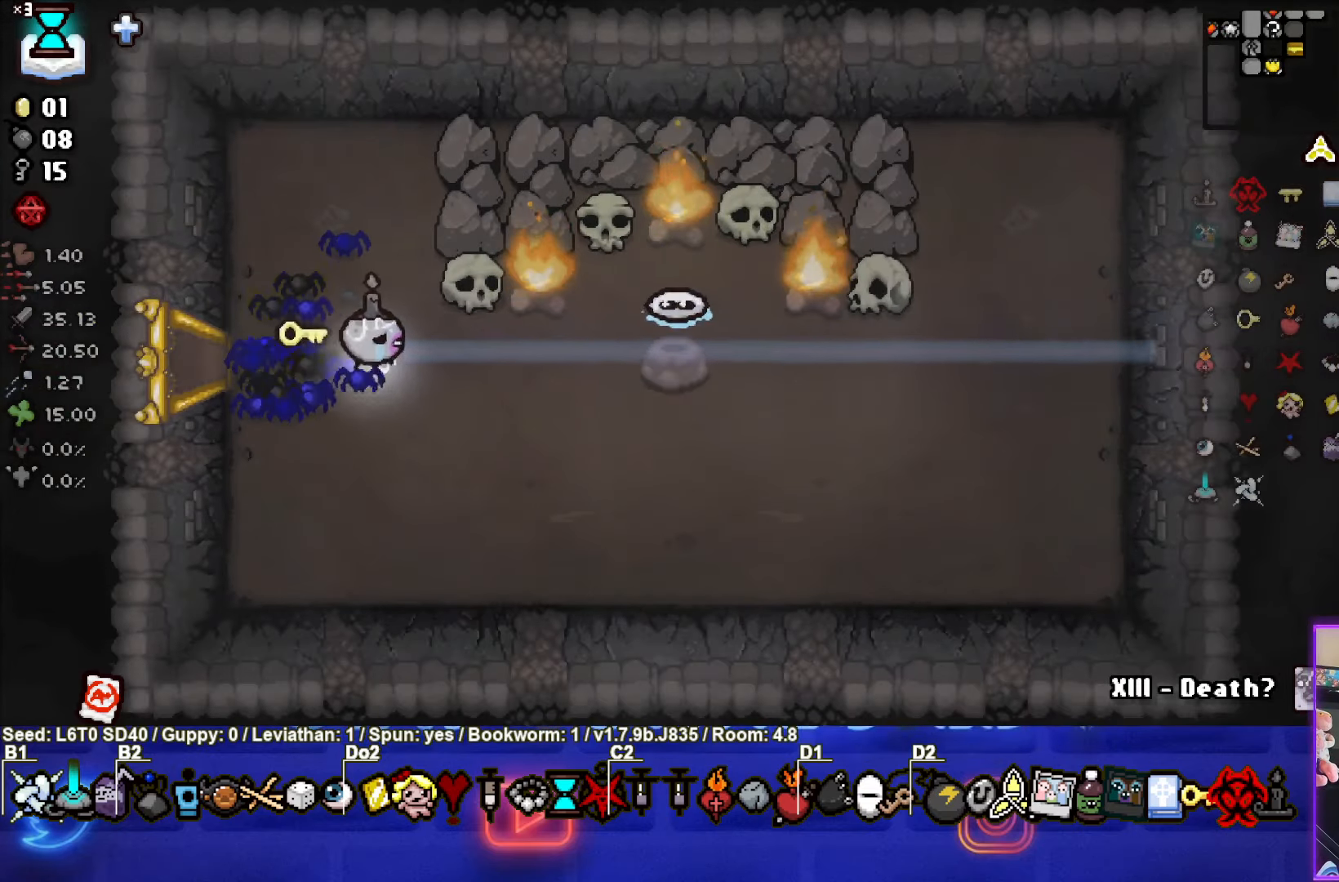
{"buttons": [], "left_stick": "up-right", "events": [[250, "left_stick", "up-right"]]}
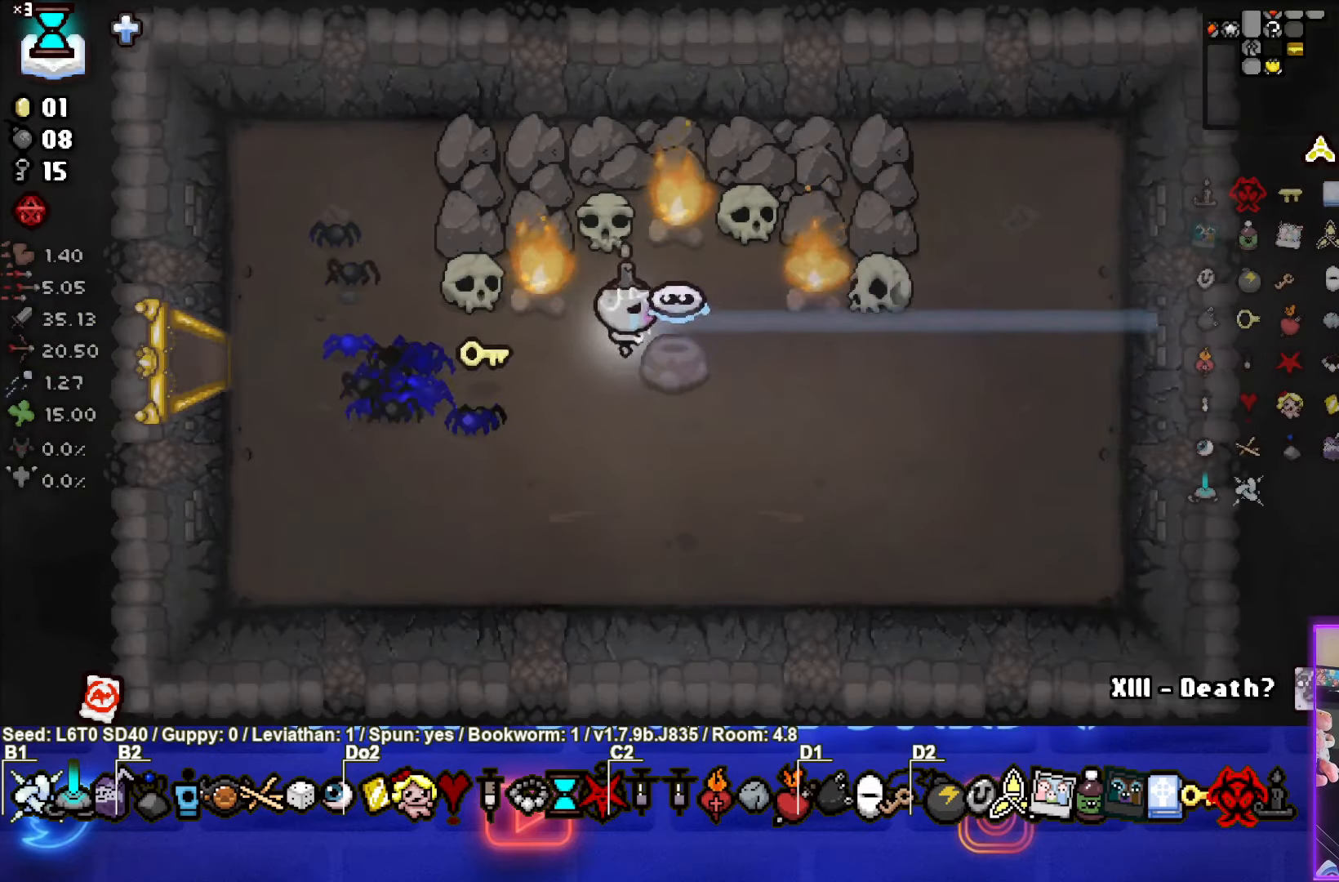
{"buttons": [], "left_stick": "down-left", "events": [[83, "left_stick", "down-right"], [167, "left_stick", "down-left"]]}
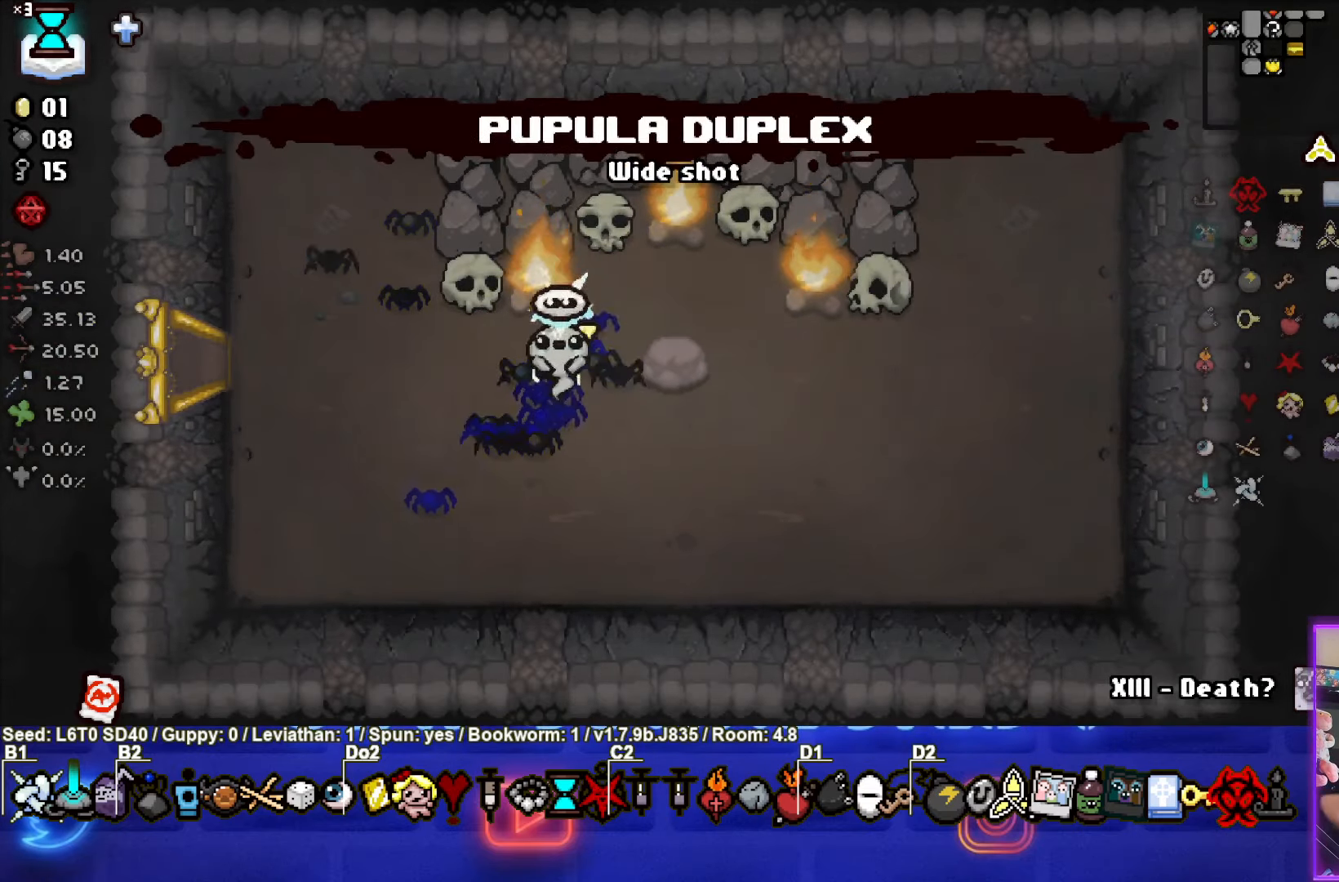
{"buttons": [], "left_stick": "center", "events": [[117, "left_stick", "left"], [217, "left_stick", "center"]]}
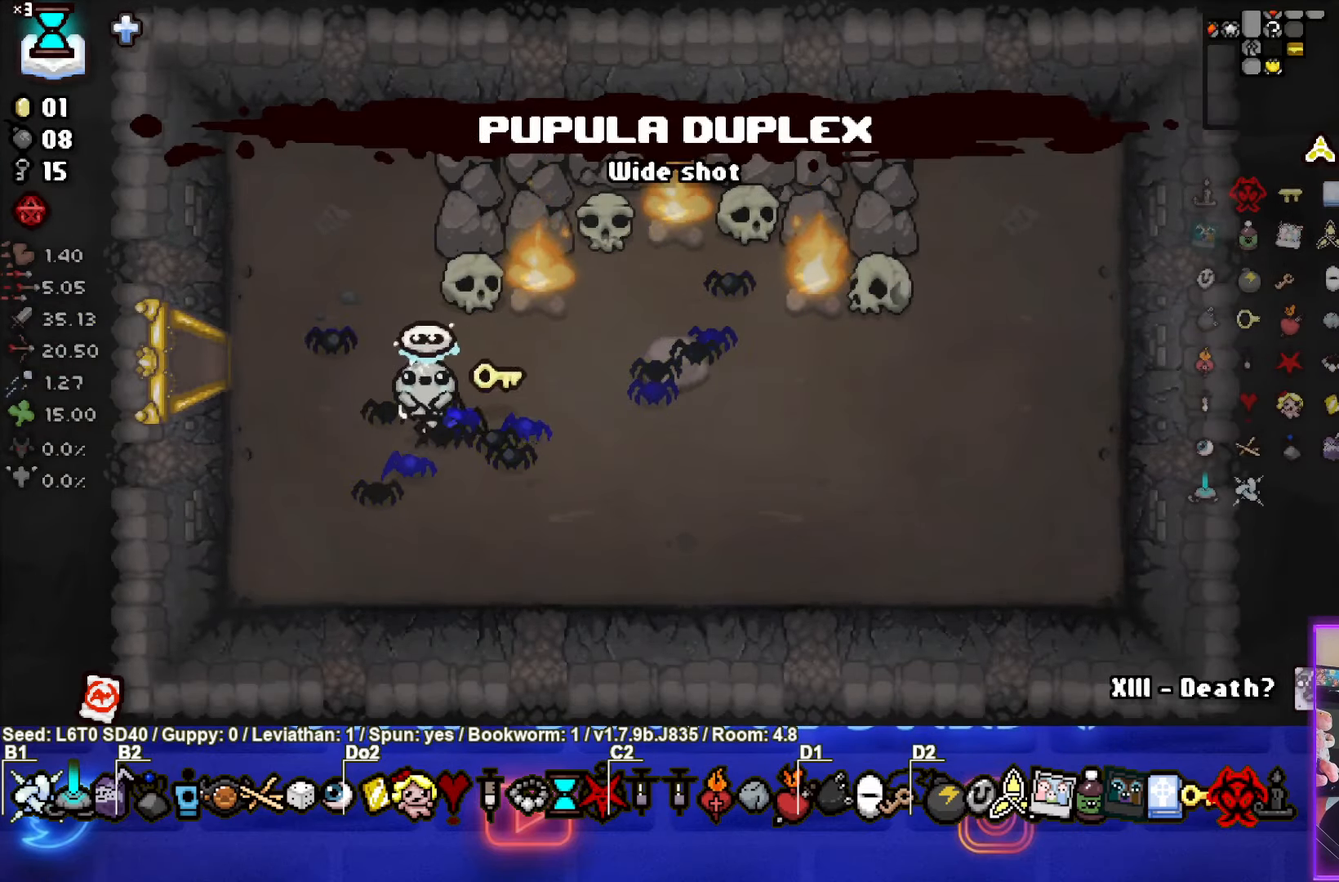
{"buttons": ["CIRCLE"], "left_stick": "center", "events": [[300, "CIRCLE", "down"]]}
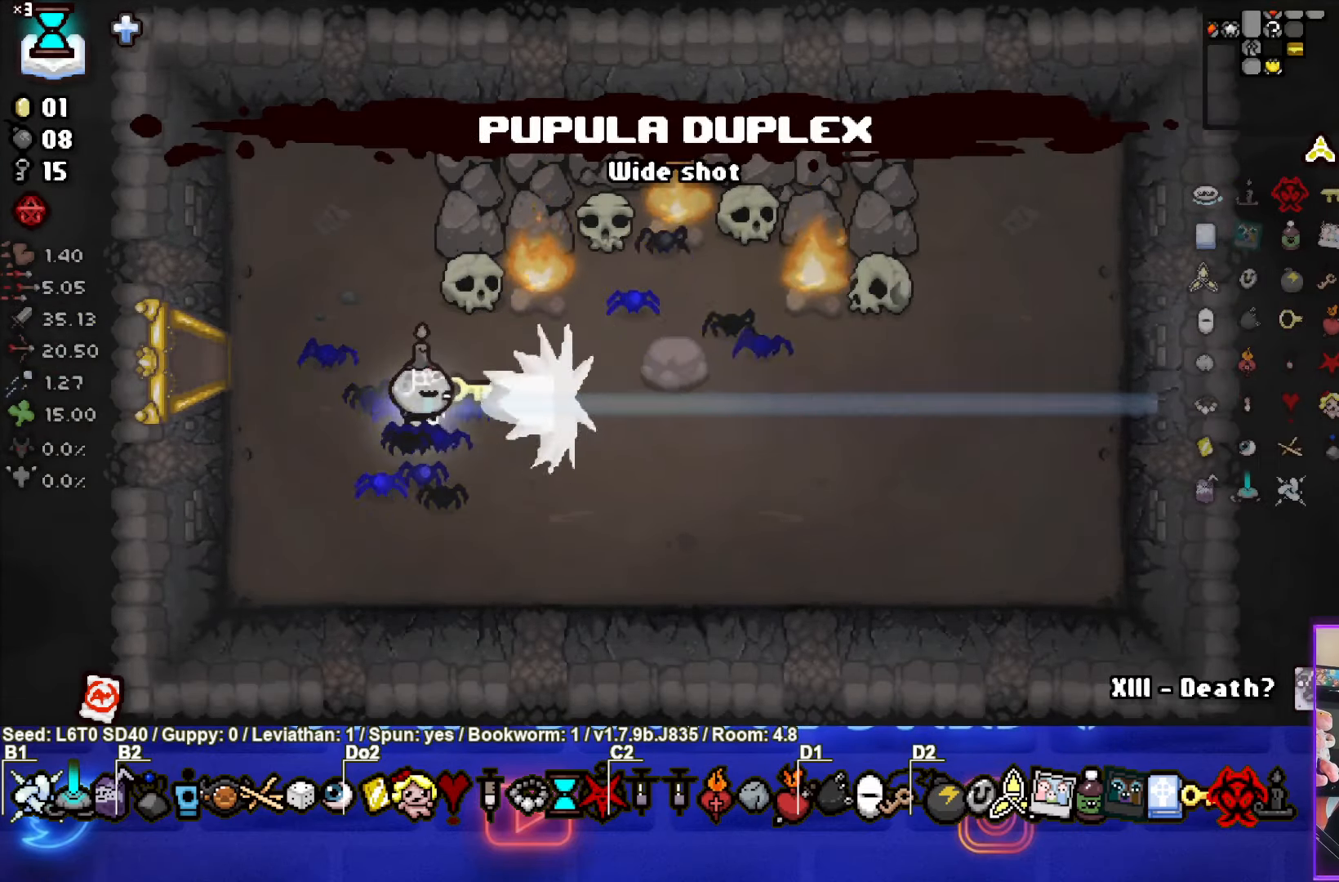
{"buttons": ["CIRCLE"], "left_stick": "center", "events": []}
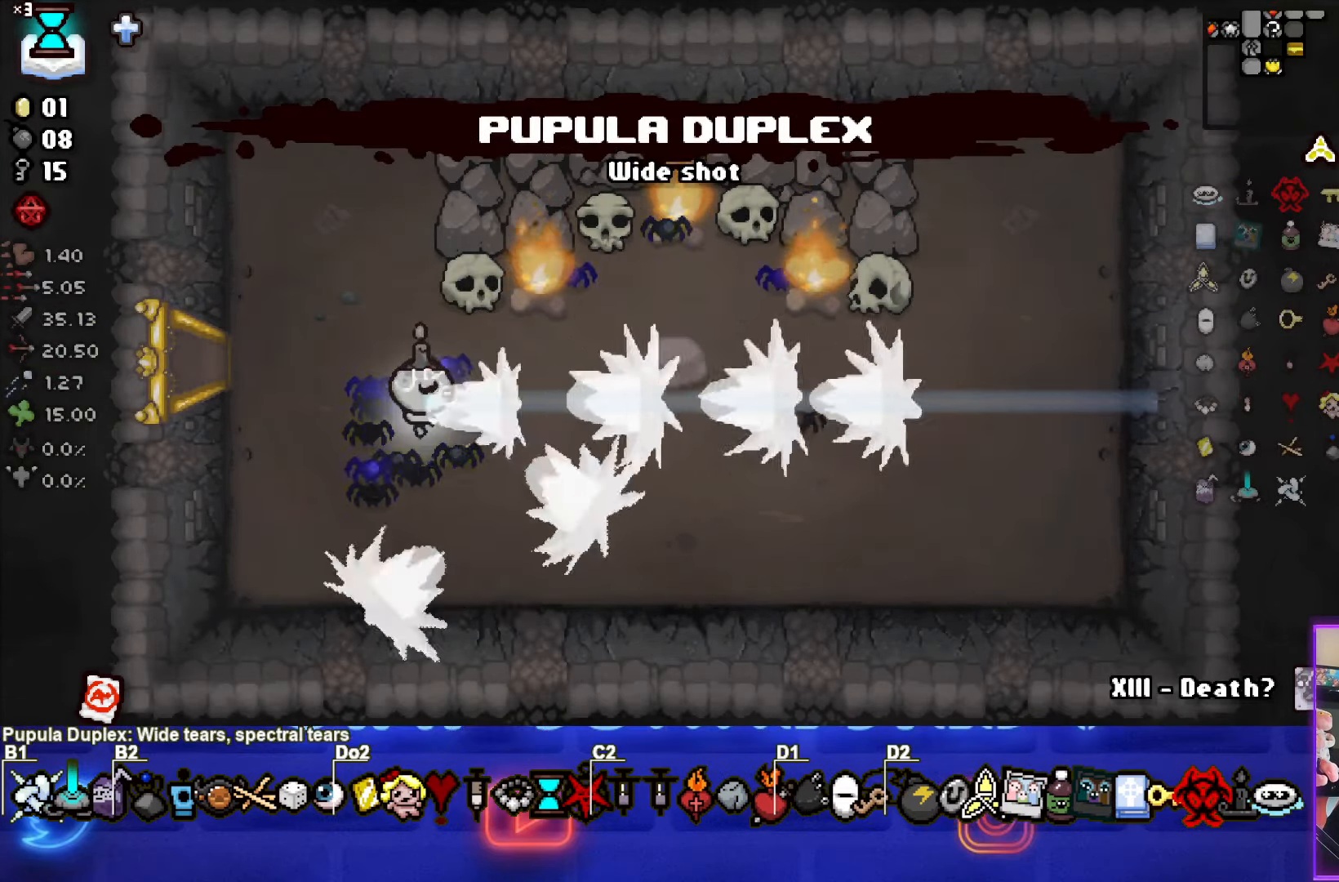
{"buttons": [], "left_stick": "left", "events": [[150, "left_stick", "up-left"], [184, "CIRCLE", "up"], [467, "left_stick", "left"]]}
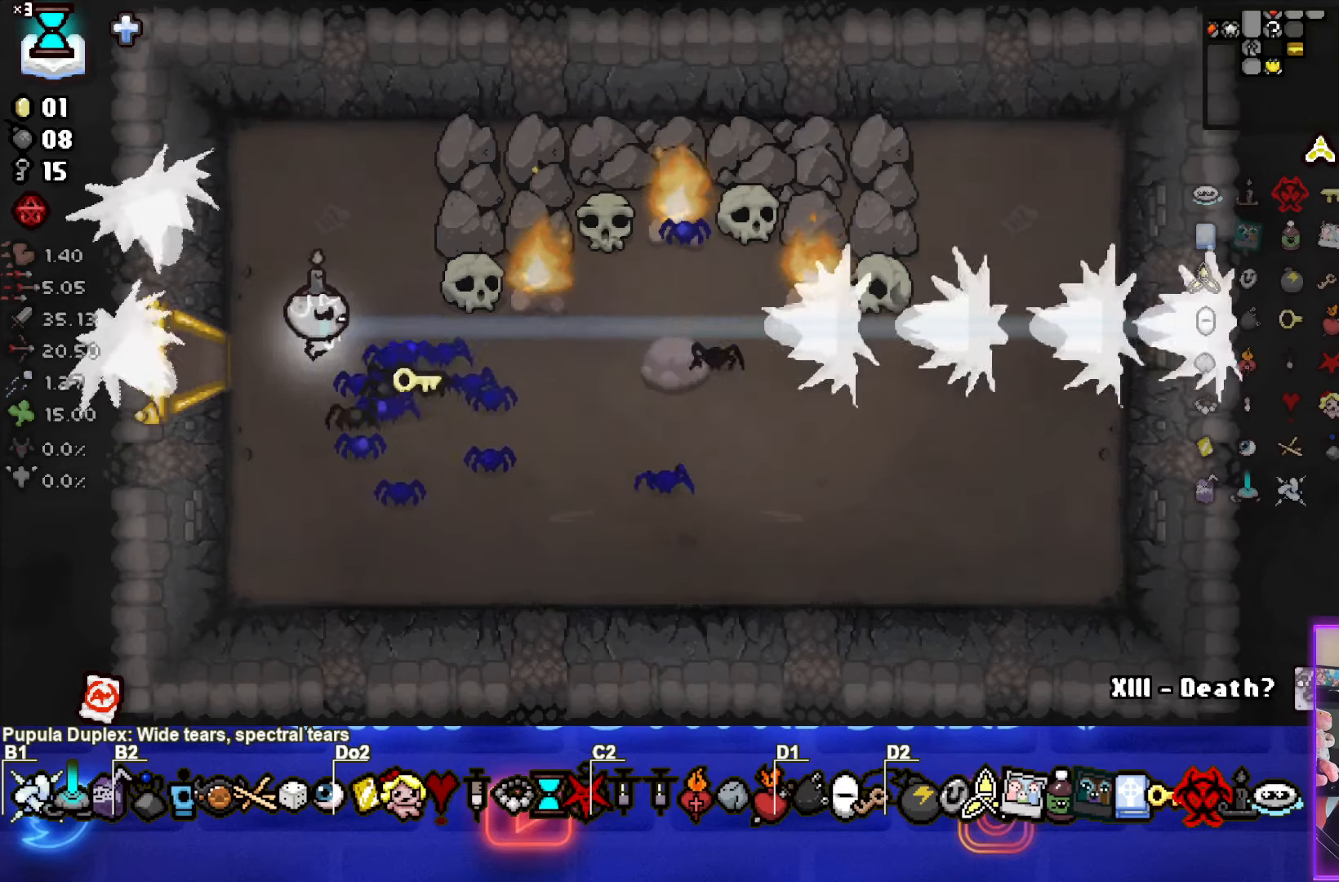
{"buttons": [], "left_stick": "left", "events": []}
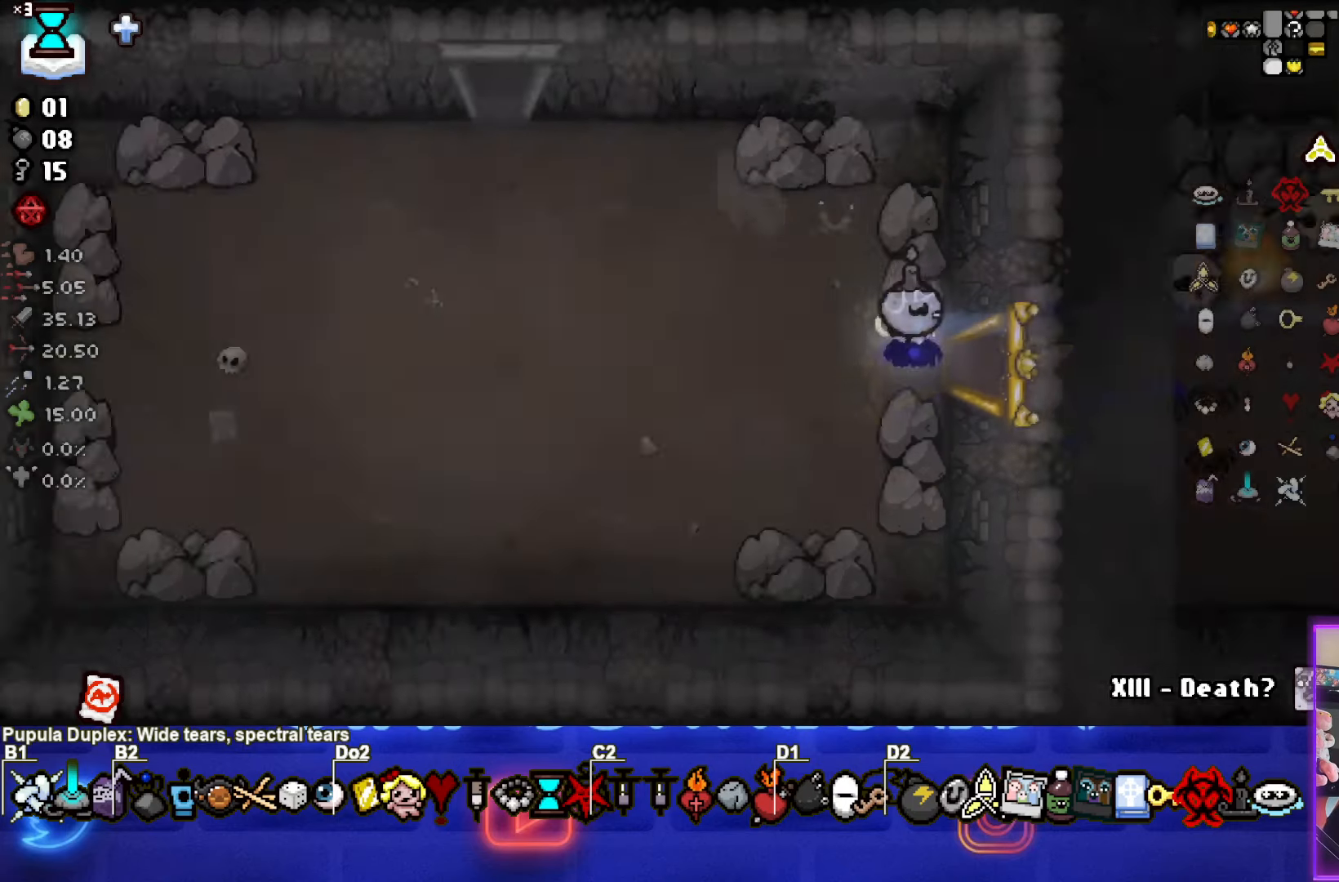
{"buttons": [], "left_stick": "up-left", "events": [[400, "left_stick", "up-left"]]}
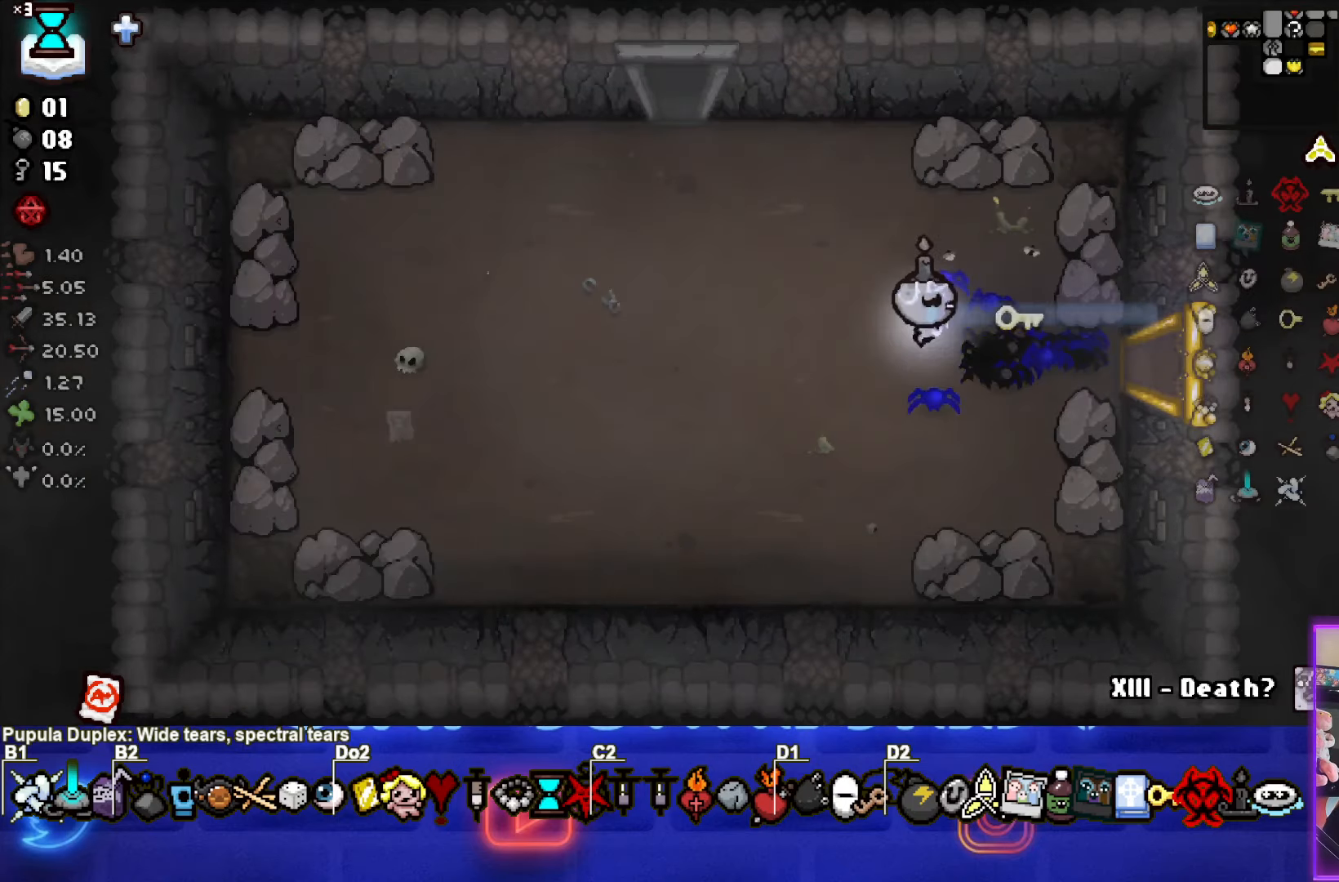
{"buttons": [], "left_stick": "up", "events": [[467, "left_stick", "up"]]}
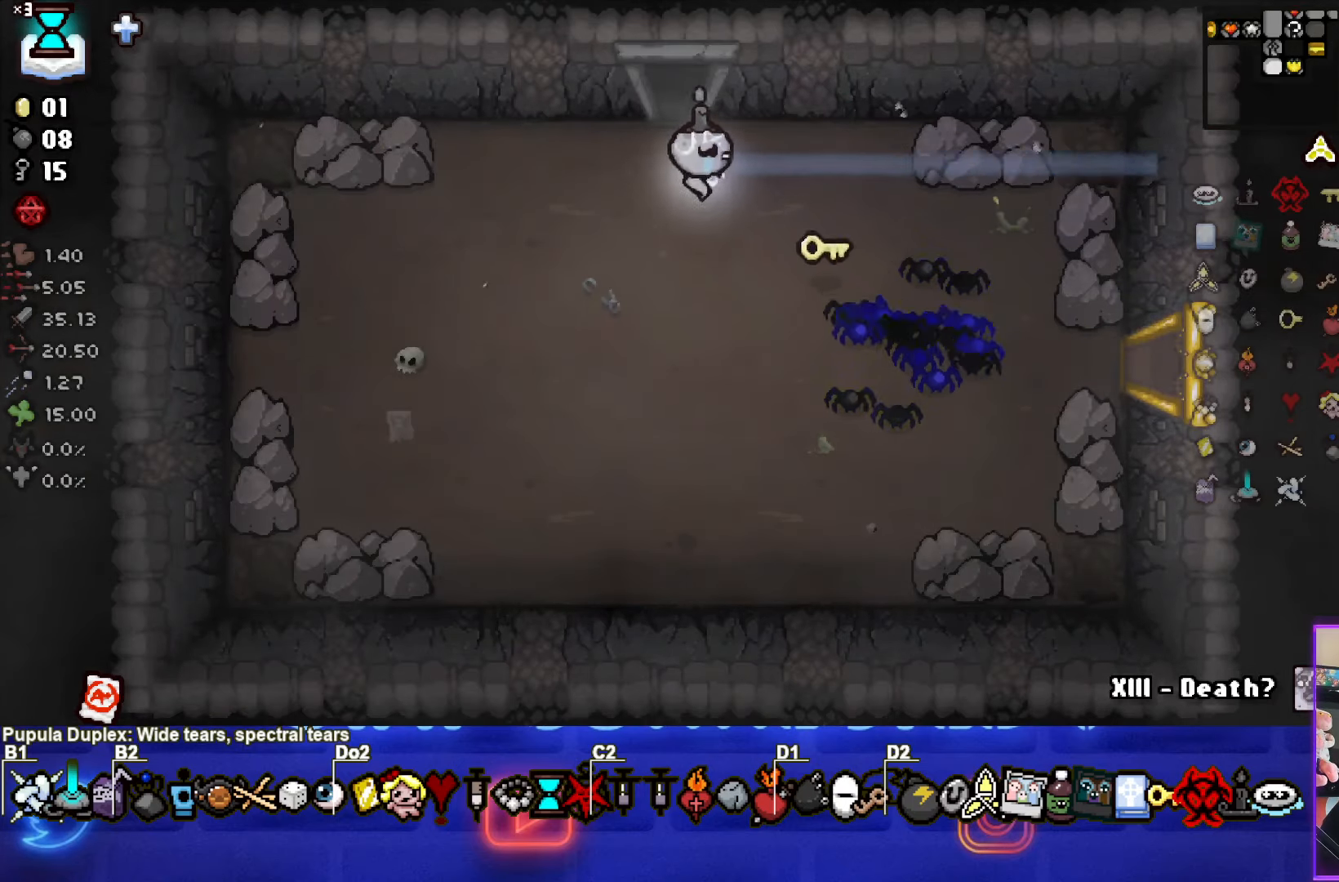
{"buttons": [], "left_stick": "center", "events": [[317, "left_stick", "center"]]}
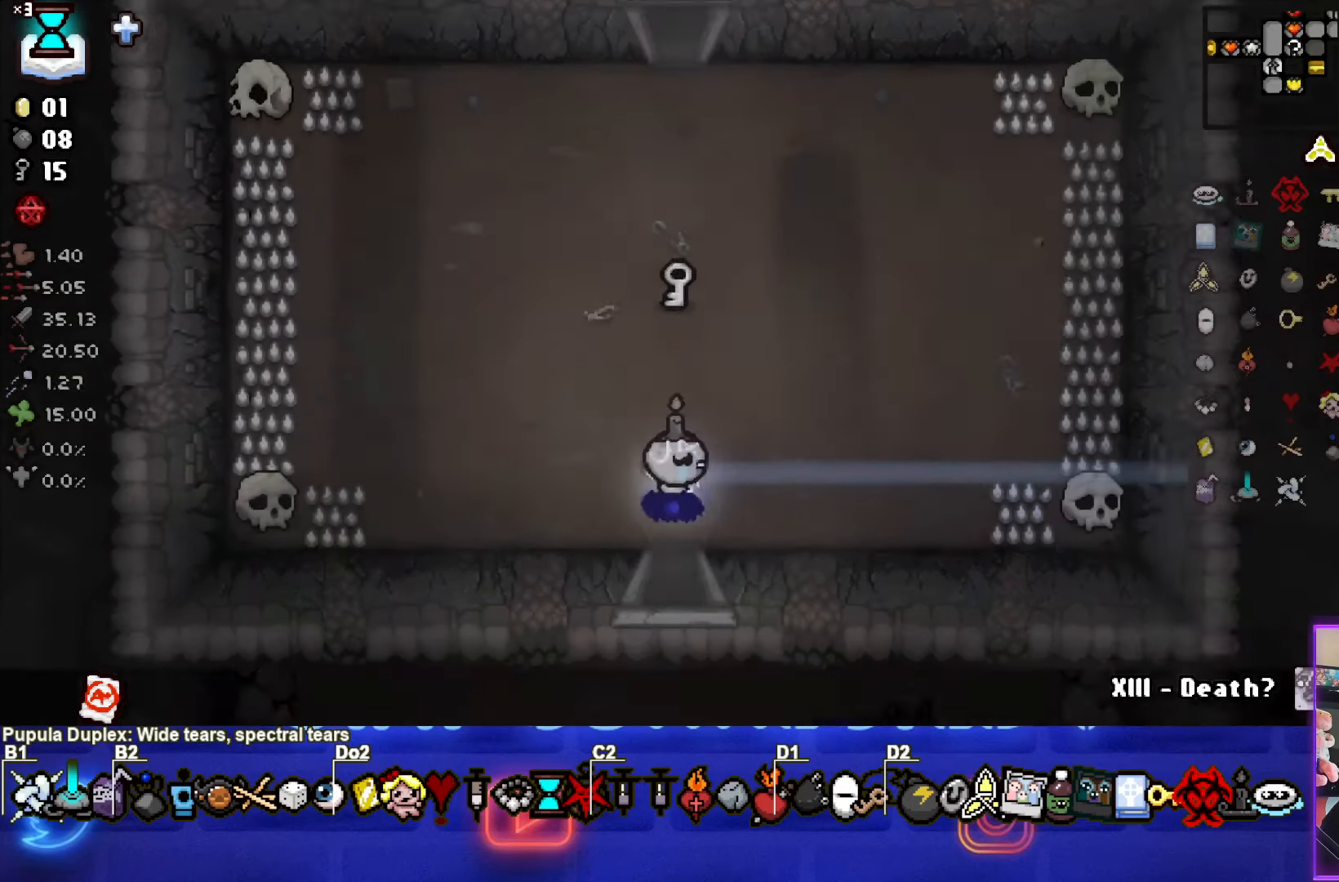
{"buttons": [], "left_stick": "up", "events": [[134, "left_stick", "up"]]}
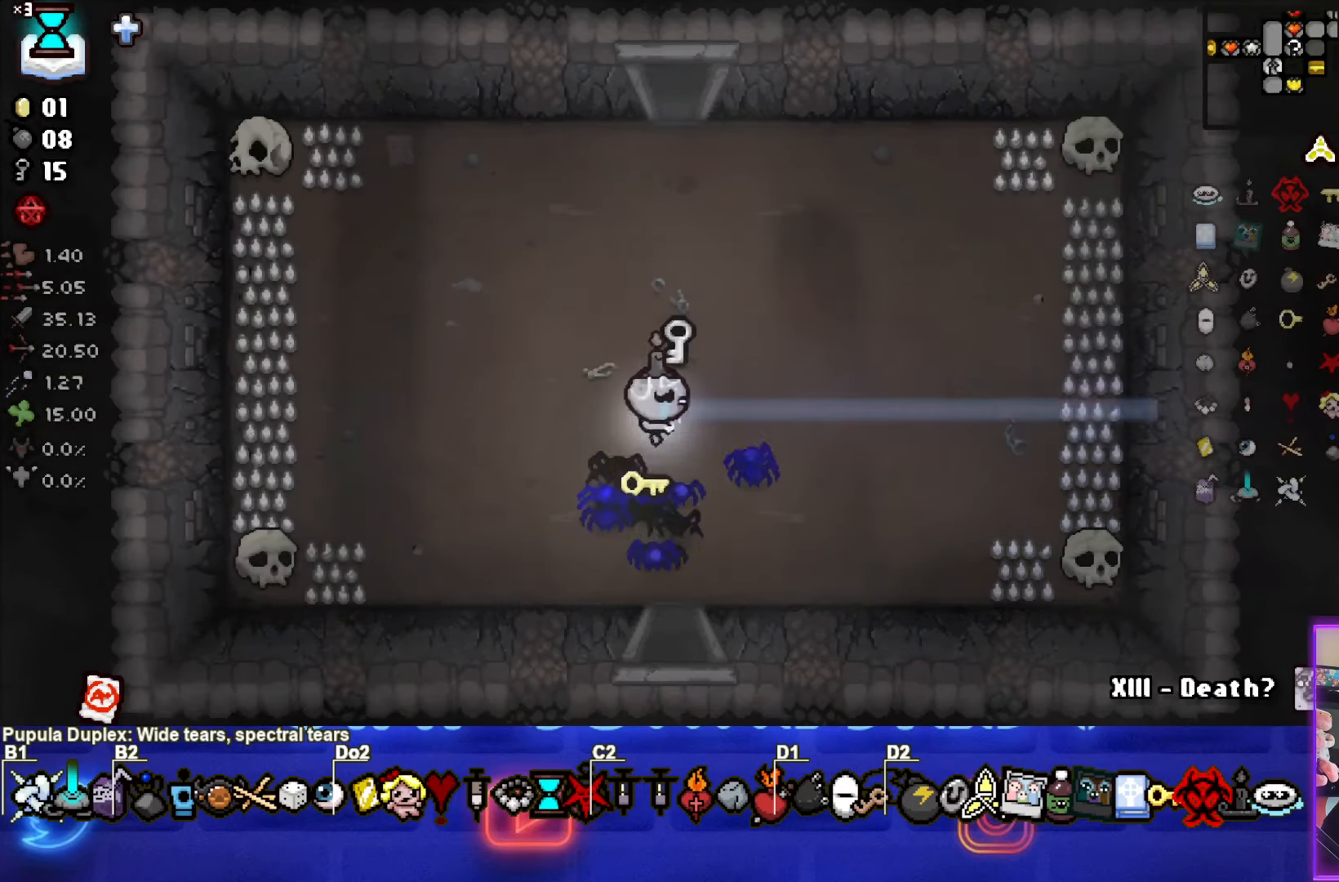
{"buttons": [], "left_stick": "up", "events": []}
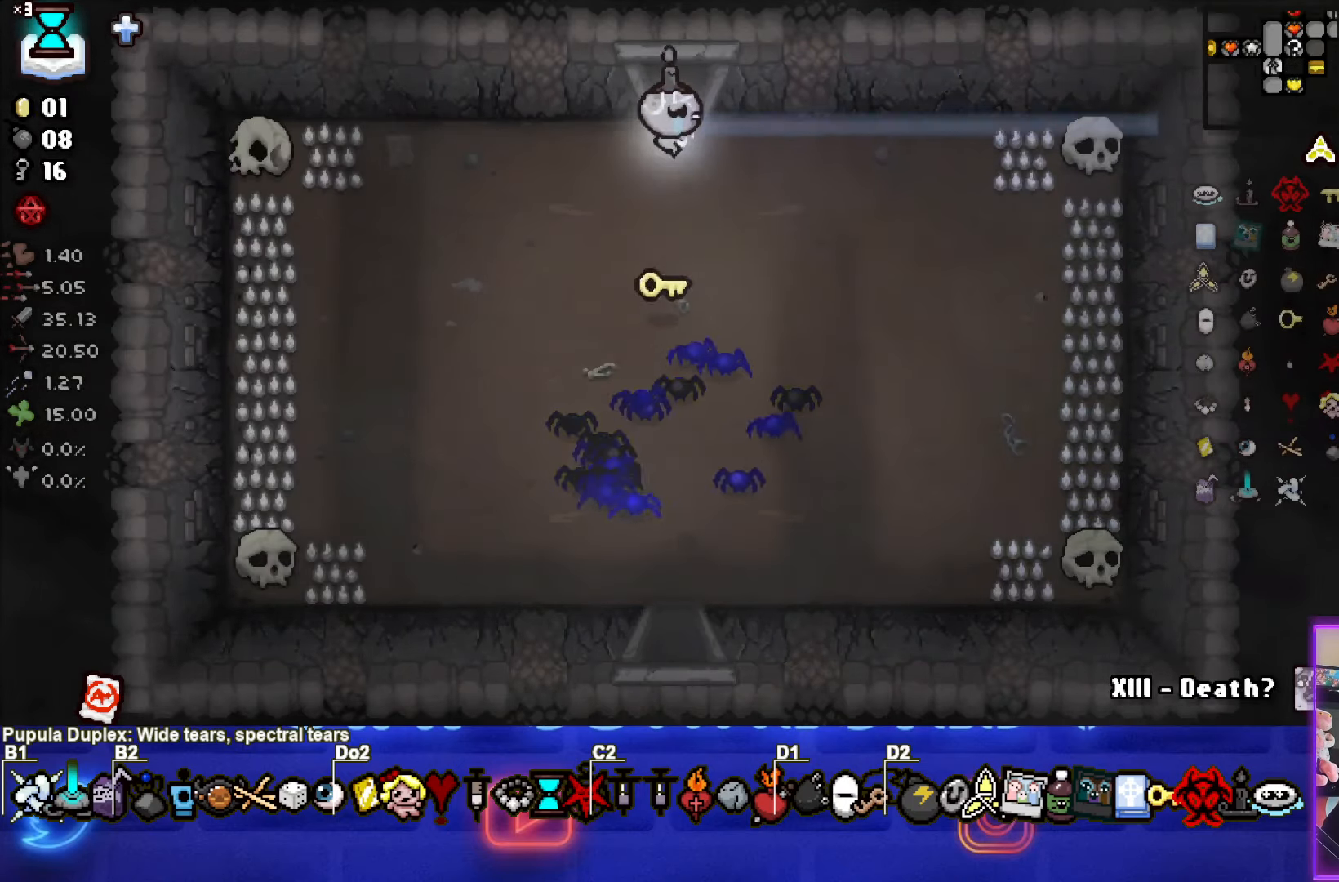
{"buttons": [], "left_stick": "center", "events": [[350, "left_stick", "center"]]}
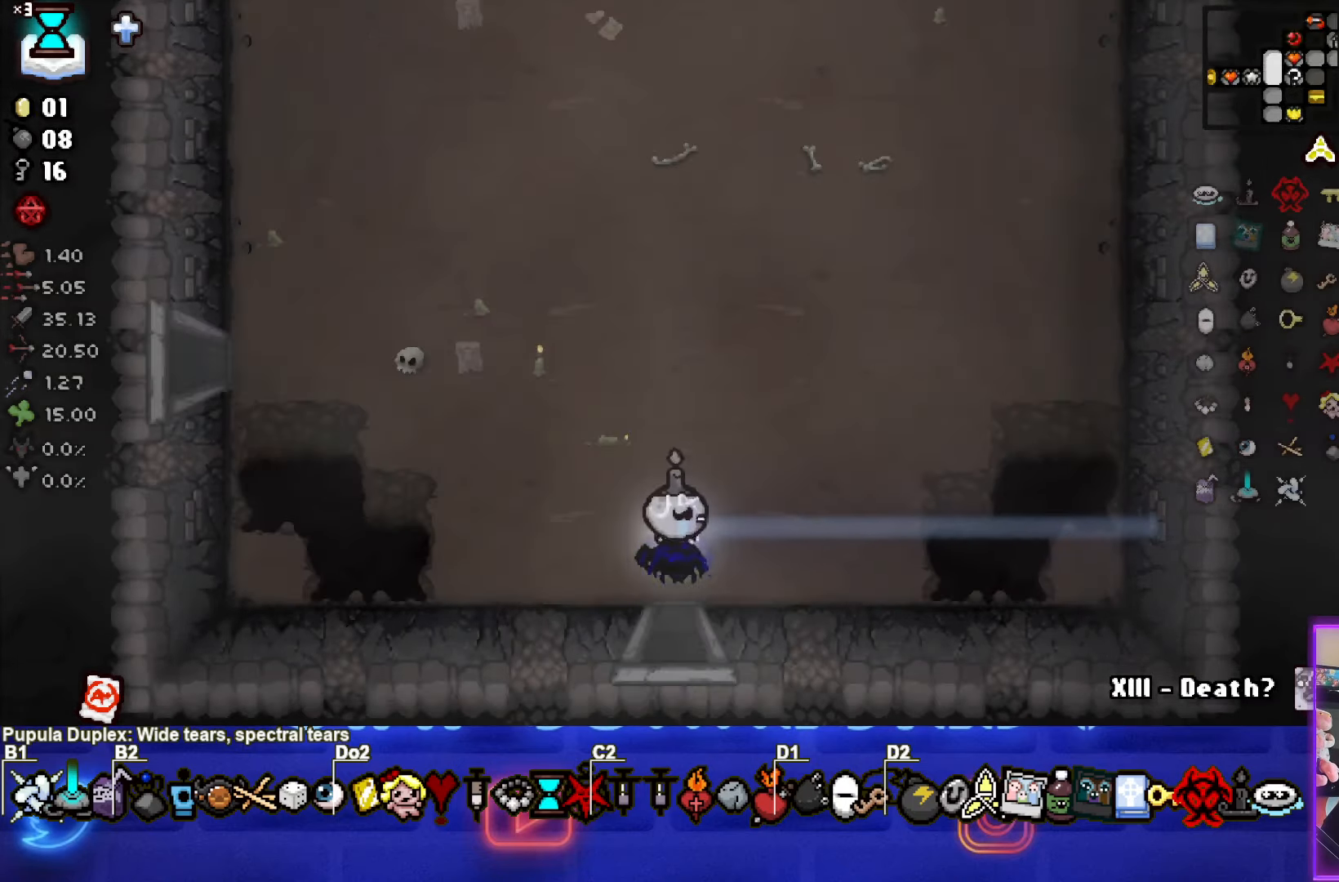
{"buttons": [], "left_stick": "up", "events": [[117, "left_stick", "up"]]}
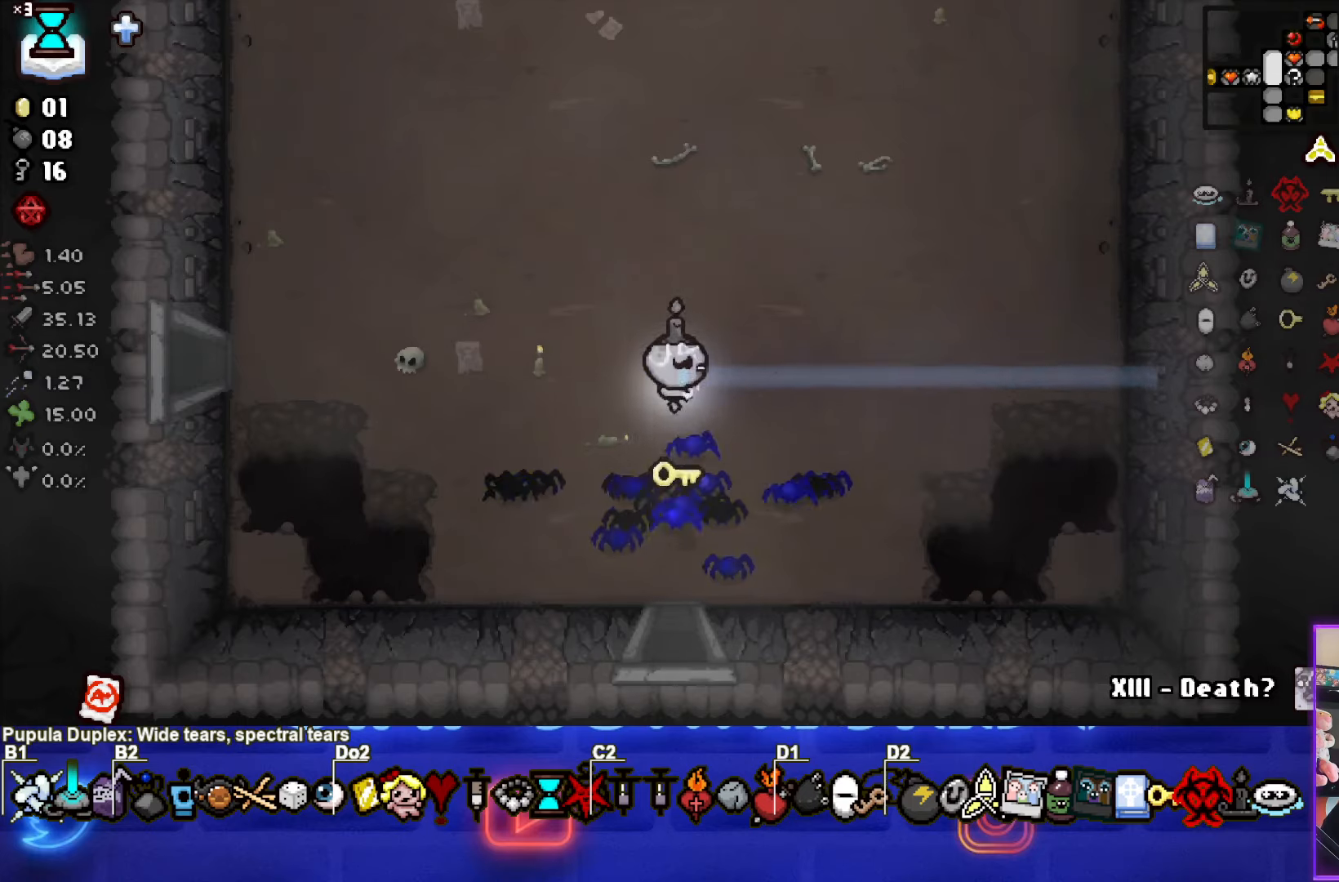
{"buttons": [], "left_stick": "up-right", "events": [[50, "left_stick", "up-right"]]}
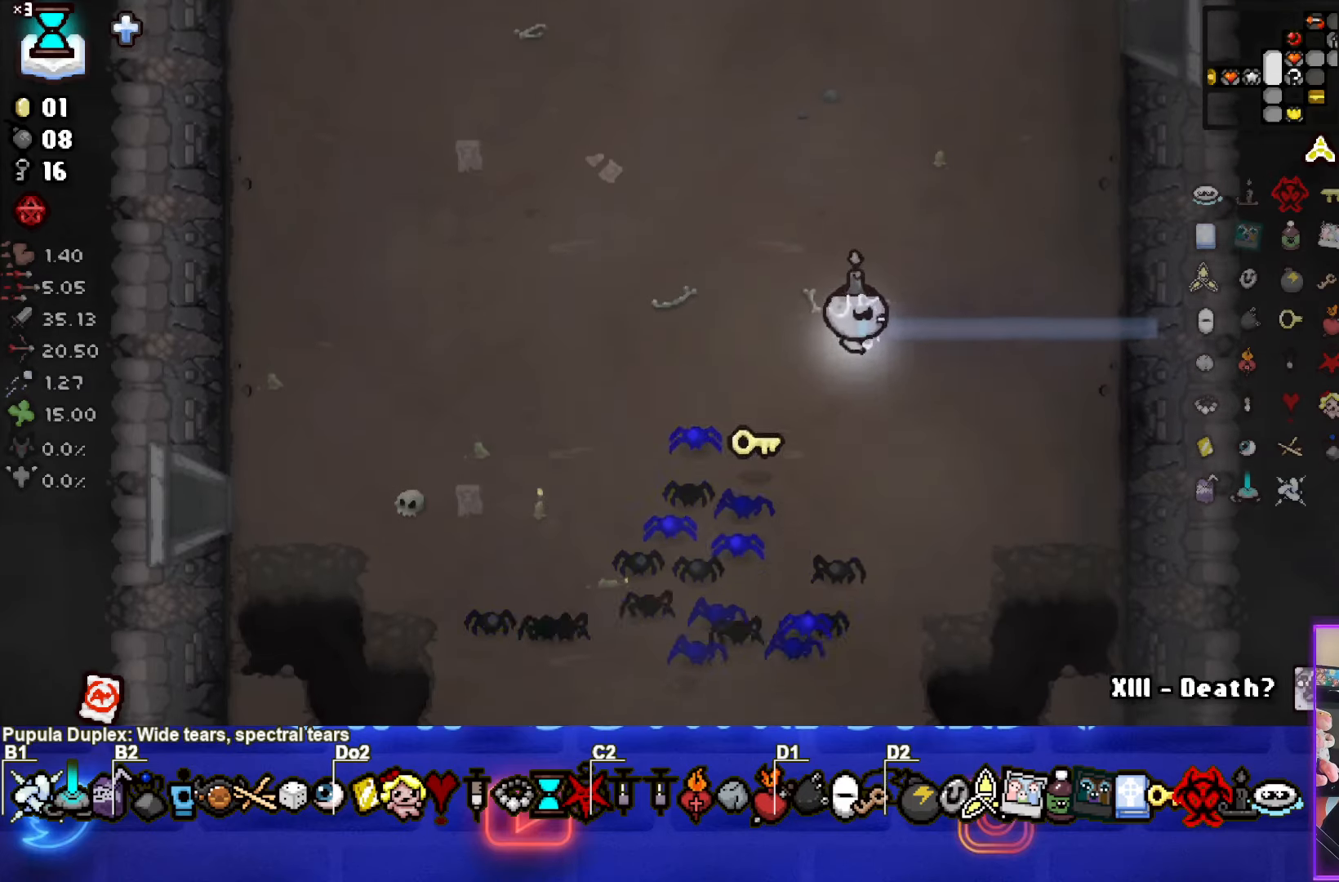
{"buttons": [], "left_stick": "up-right", "events": []}
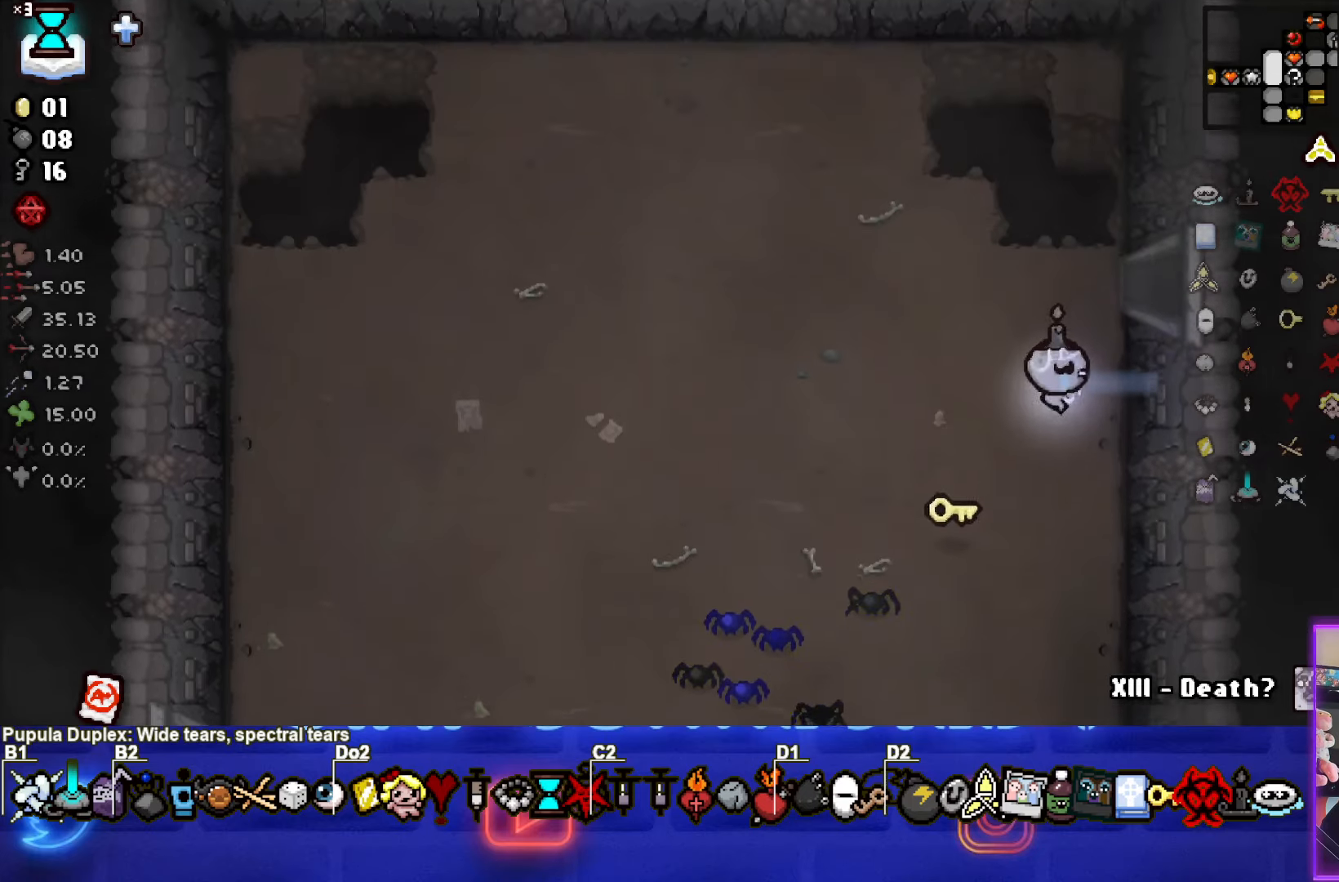
{"buttons": [], "left_stick": "right", "events": [[283, "left_stick", "right"]]}
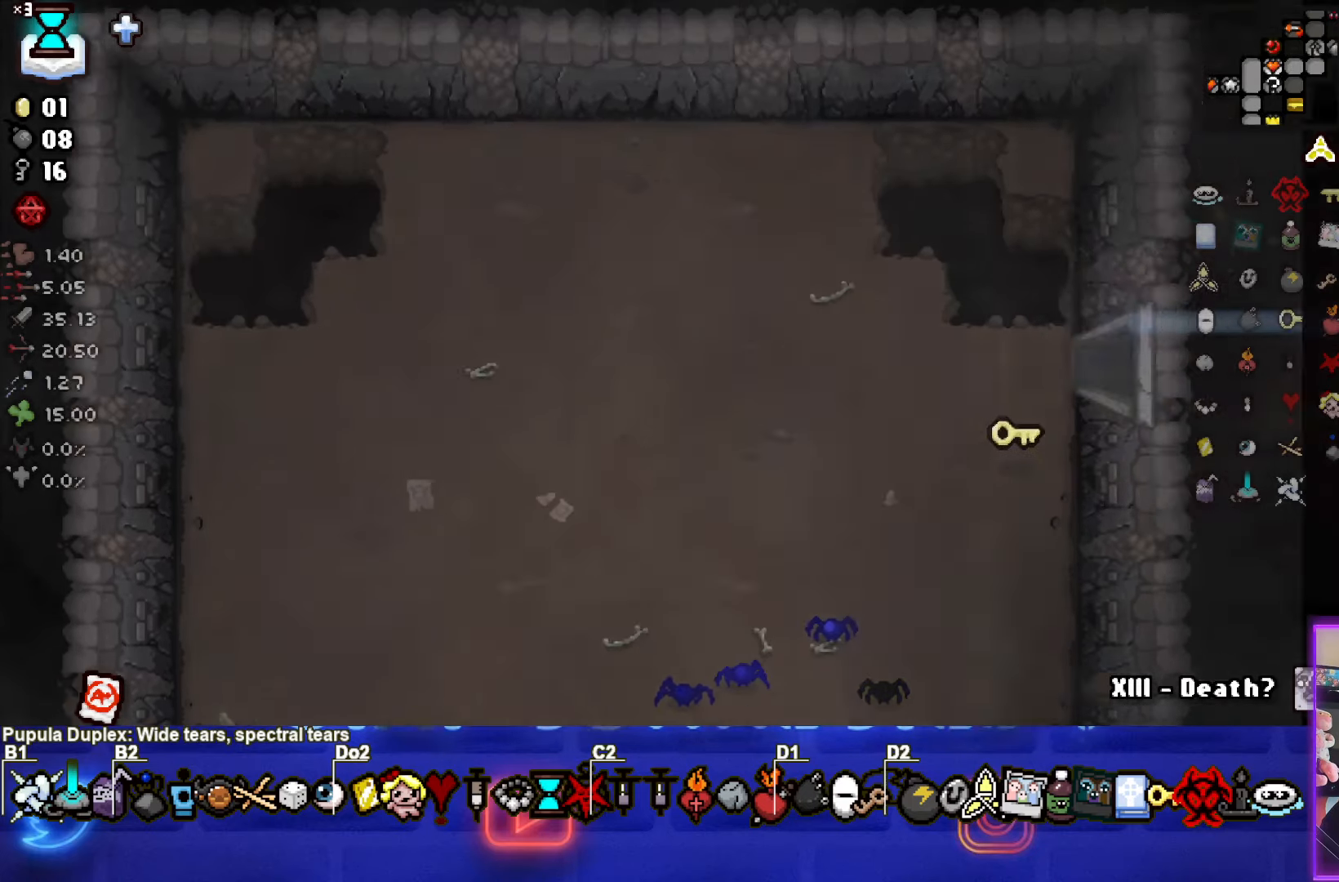
{"buttons": [], "left_stick": "right", "events": [[33, "left_stick", "center"], [316, "left_stick", "right"]]}
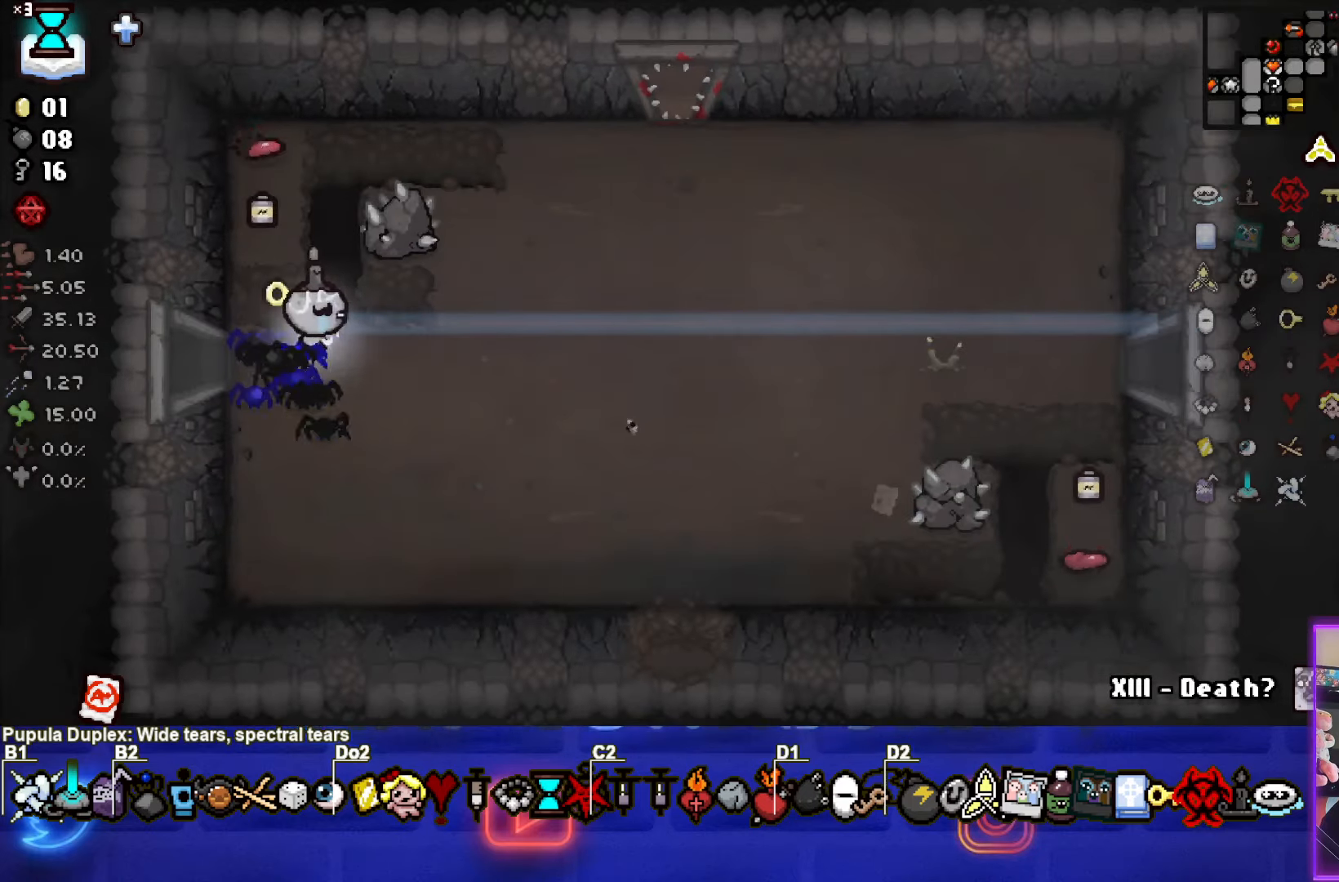
{"buttons": [], "left_stick": "right", "events": []}
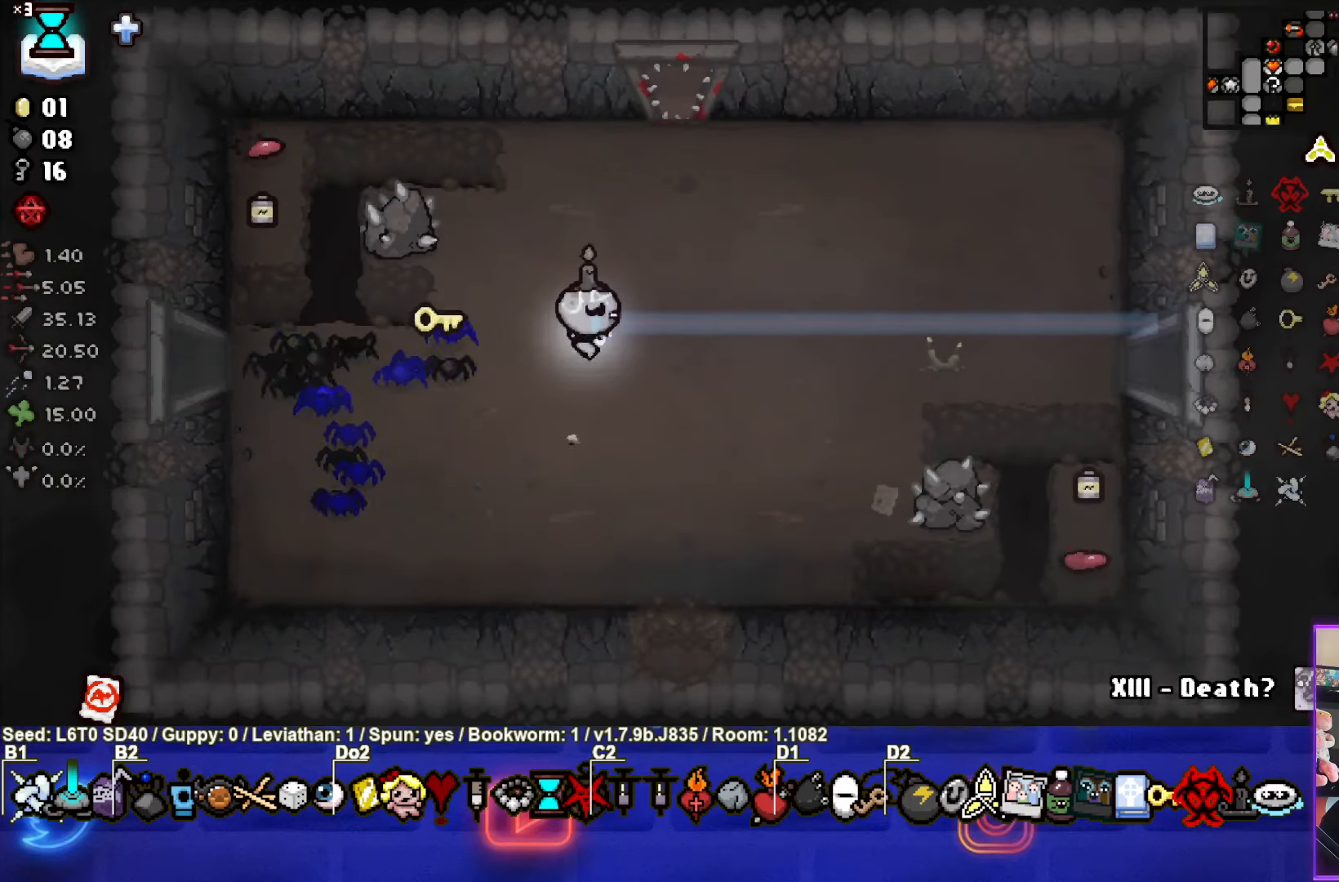
{"buttons": [], "left_stick": "right", "events": []}
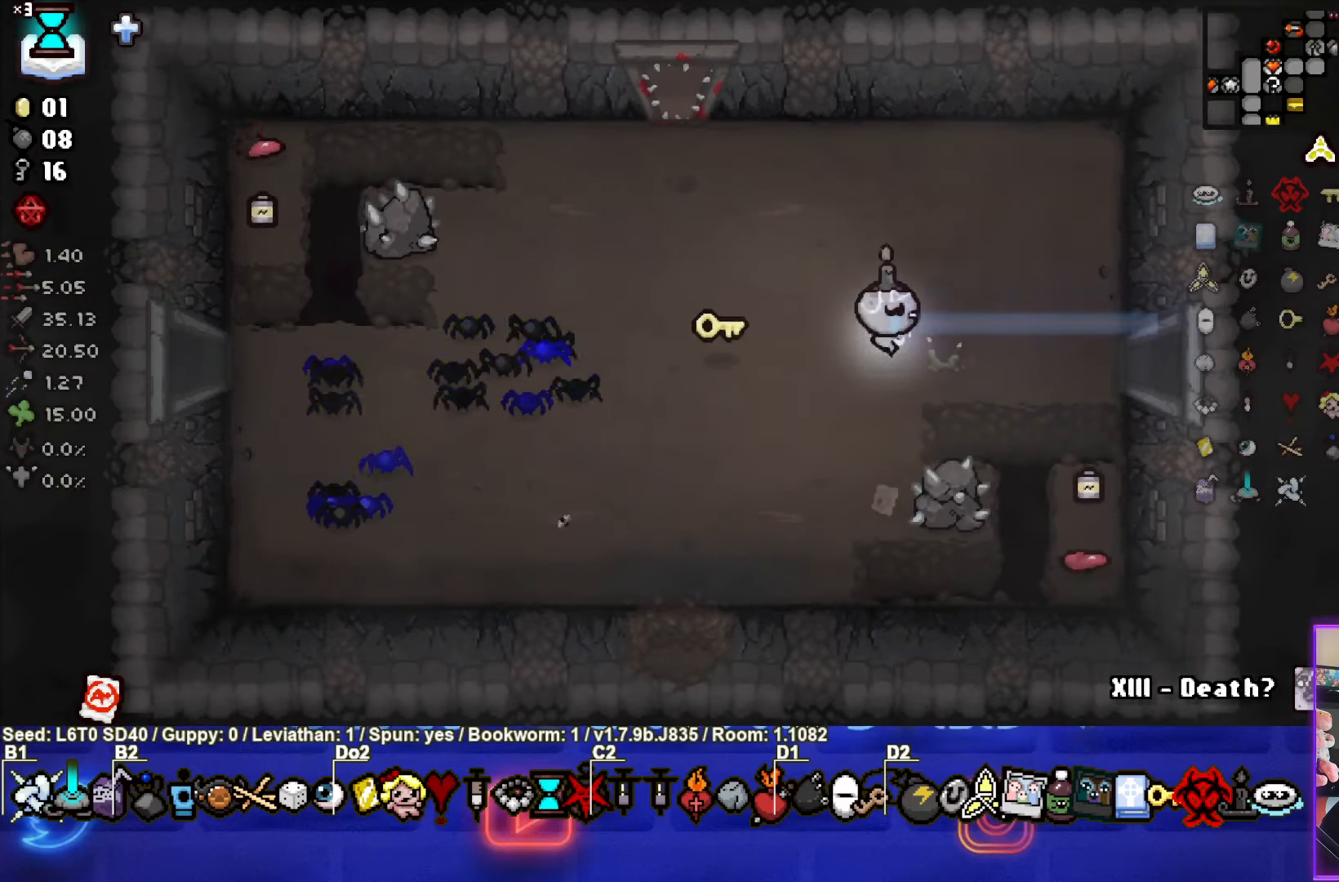
{"buttons": [], "left_stick": "right", "events": []}
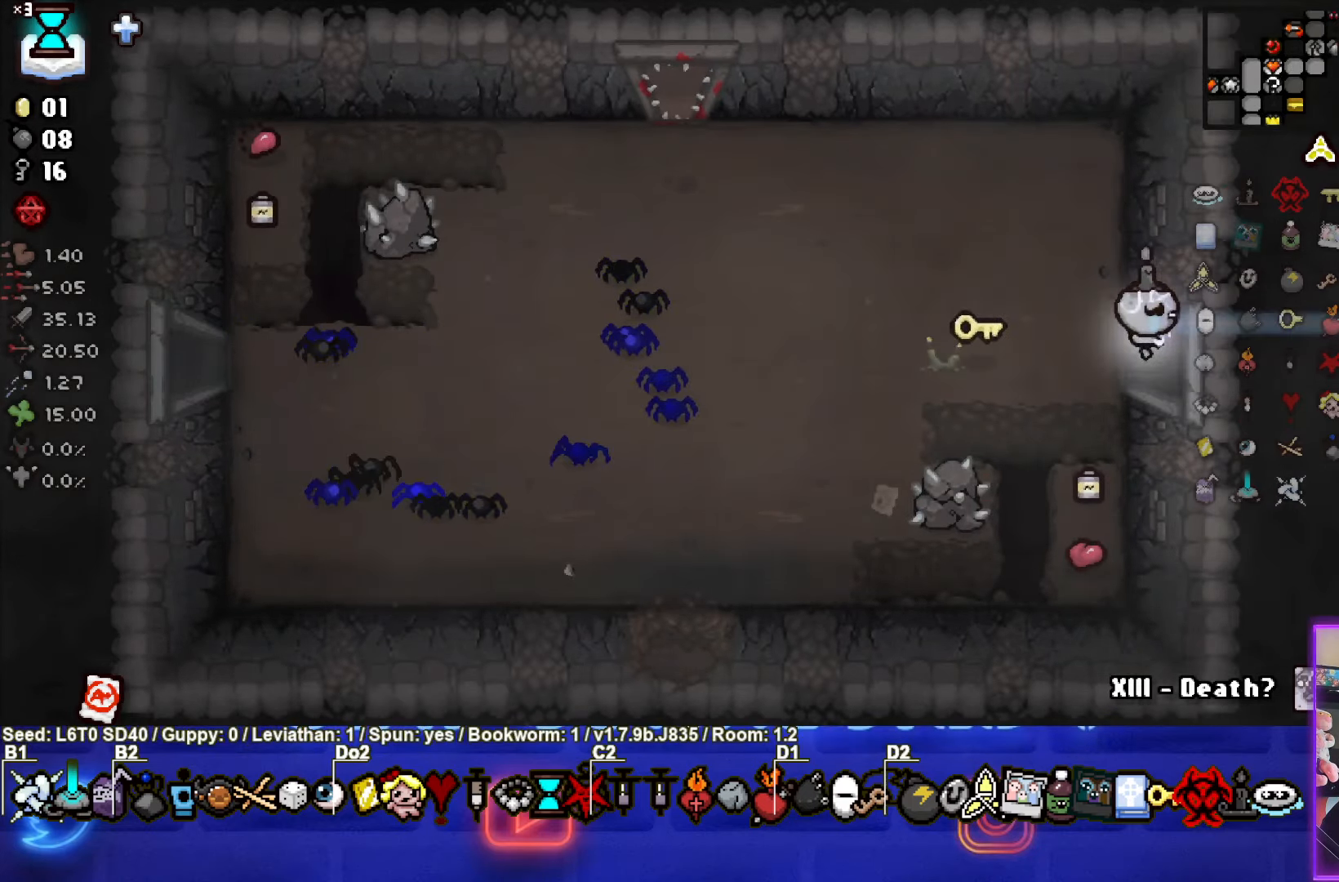
{"buttons": [], "left_stick": "down-right", "events": [[417, "left_stick", "down-right"]]}
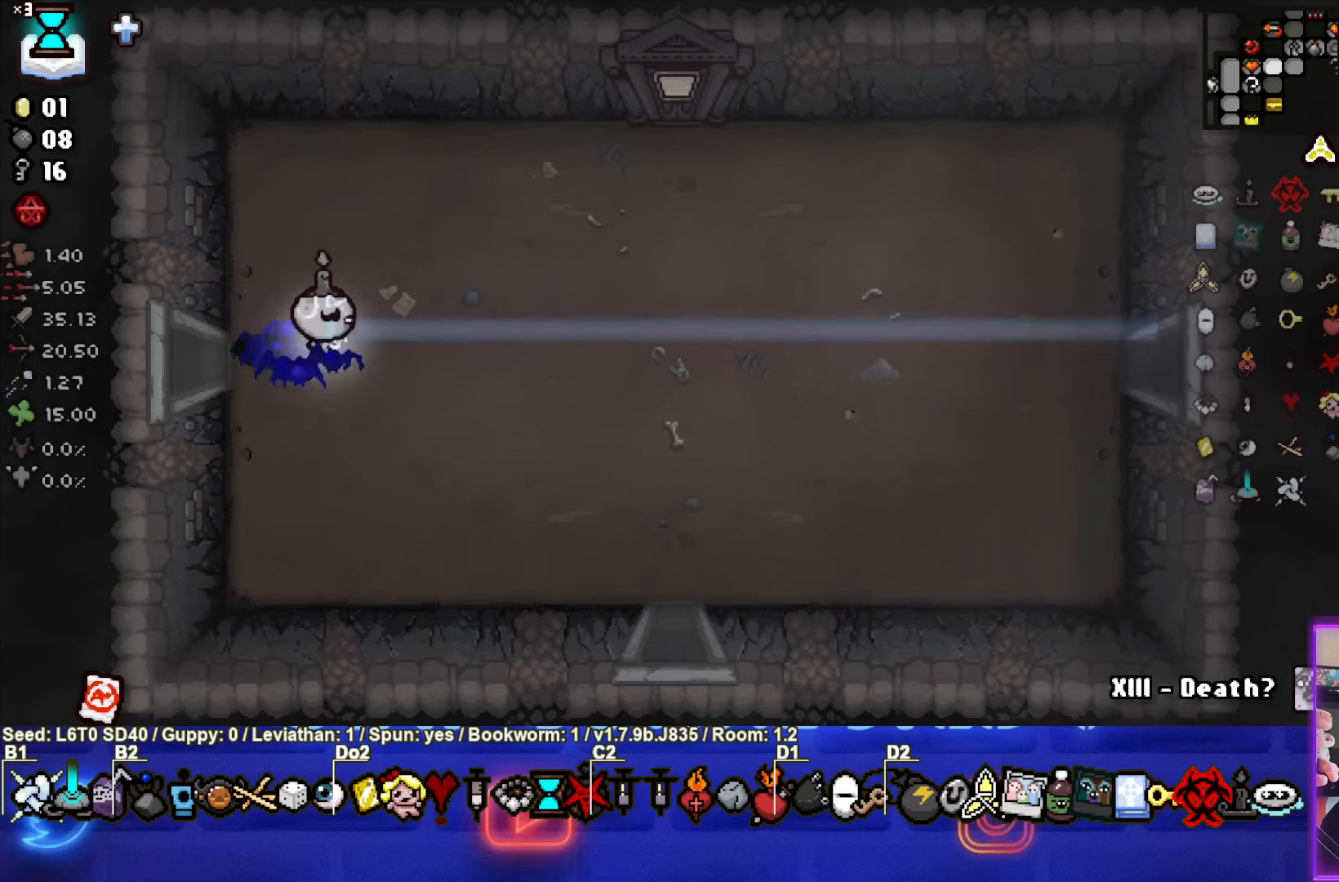
{"buttons": [], "left_stick": "down-right", "events": []}
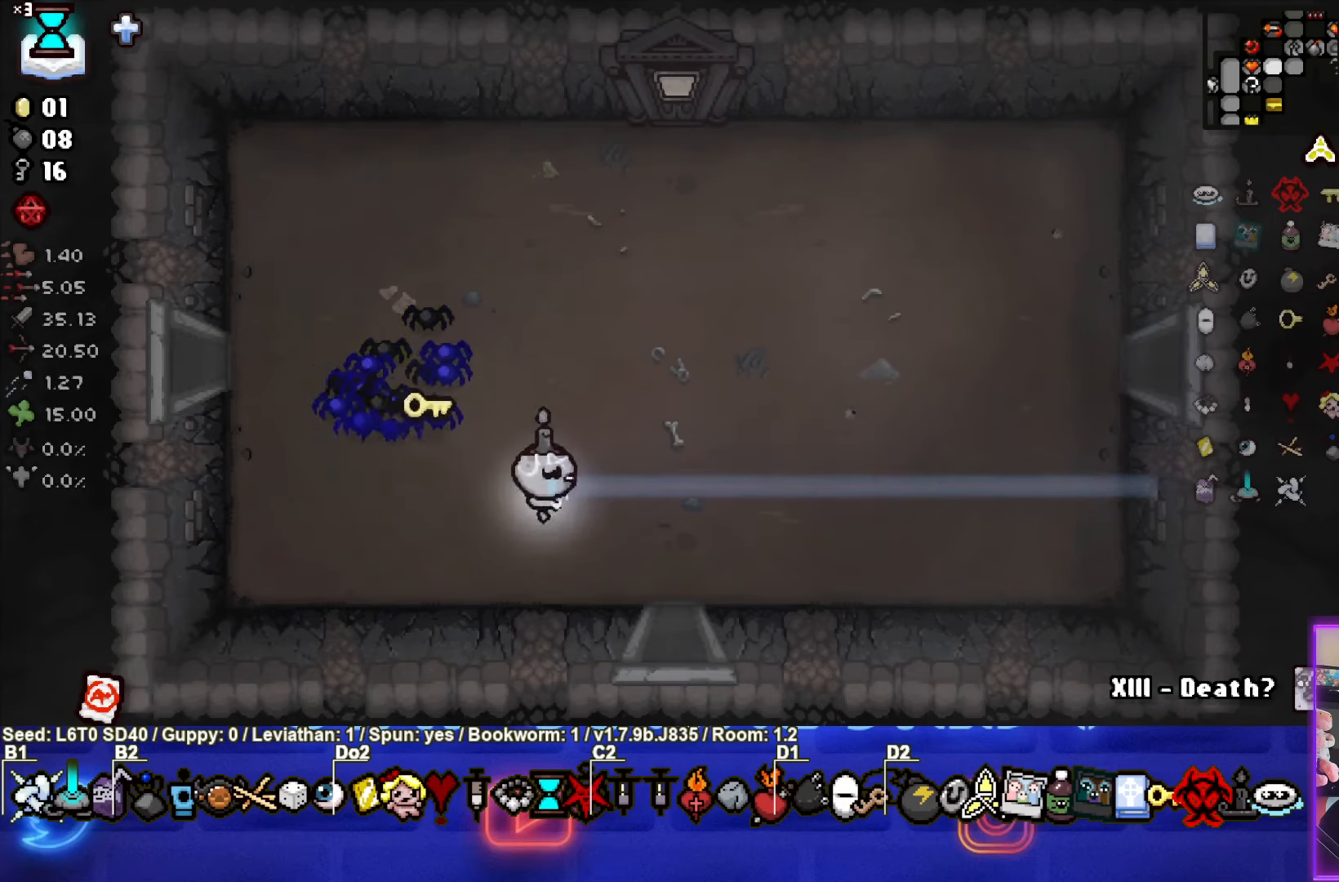
{"buttons": [], "left_stick": "down", "events": [[217, "left_stick", "down"]]}
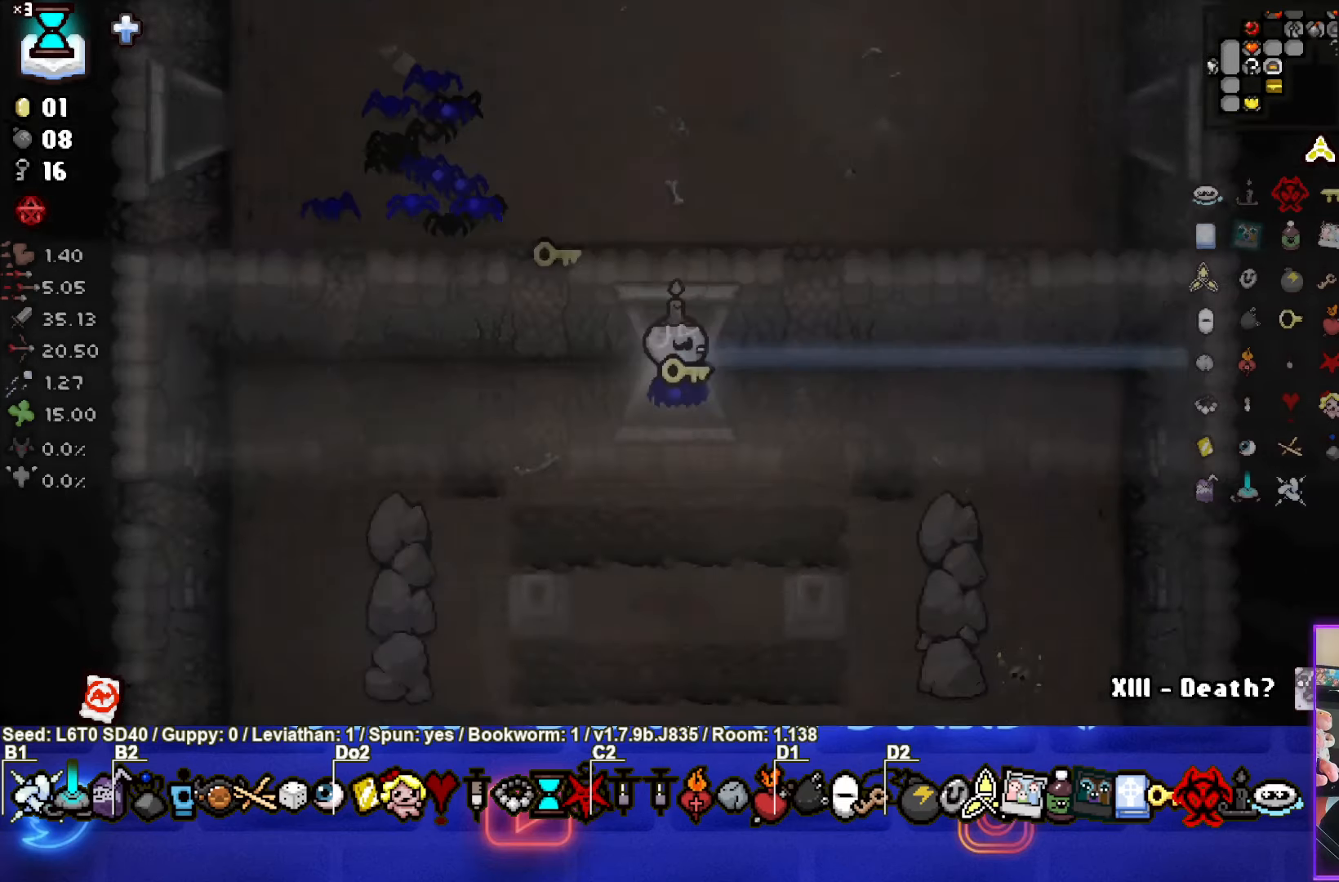
{"buttons": [], "left_stick": "down-left", "events": [[33, "CROSS", "down"], [33, "left_stick", "center"], [417, "CROSS", "up"], [433, "left_stick", "down-left"]]}
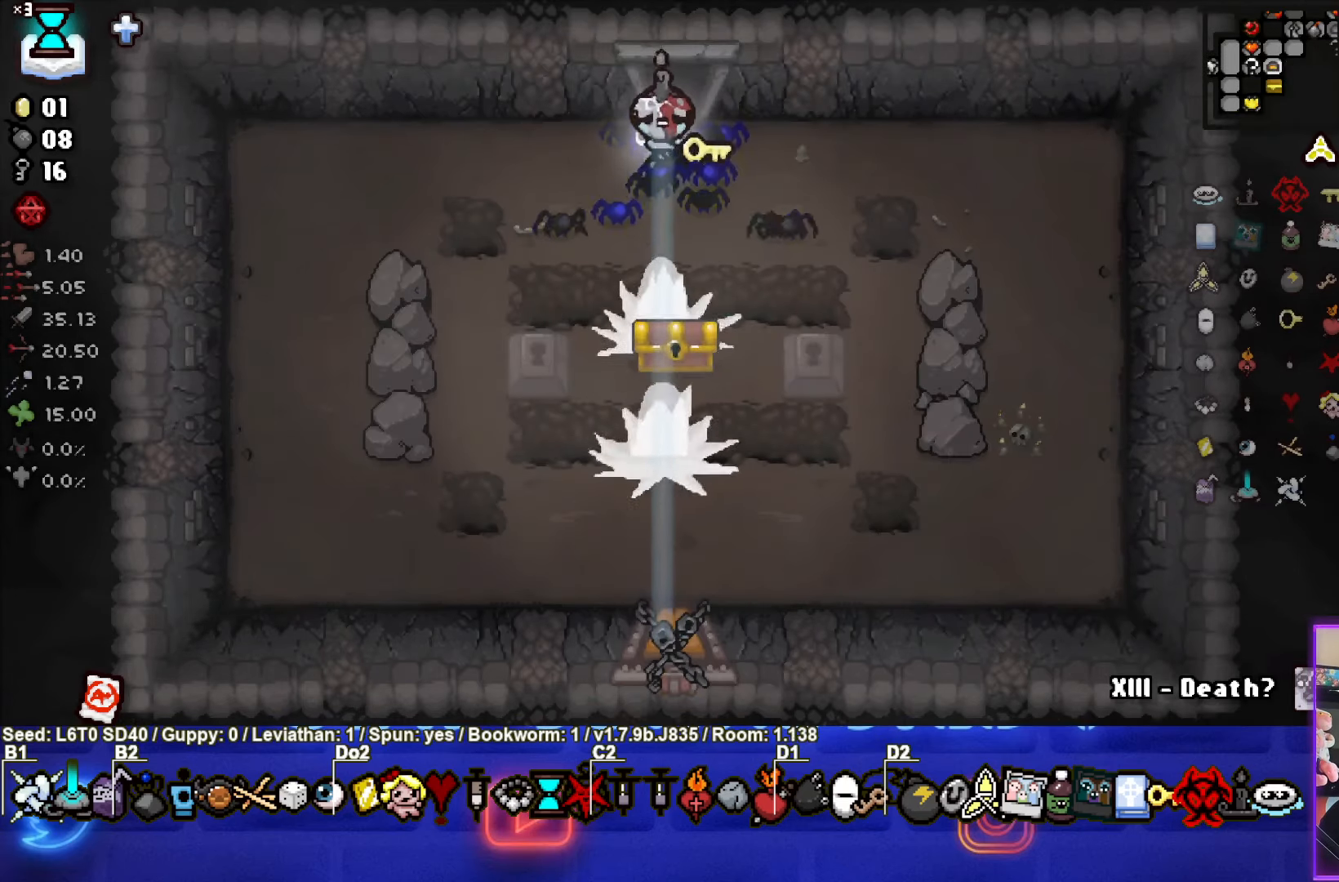
{"buttons": [], "left_stick": "down", "events": [[33, "left_stick", "down"]]}